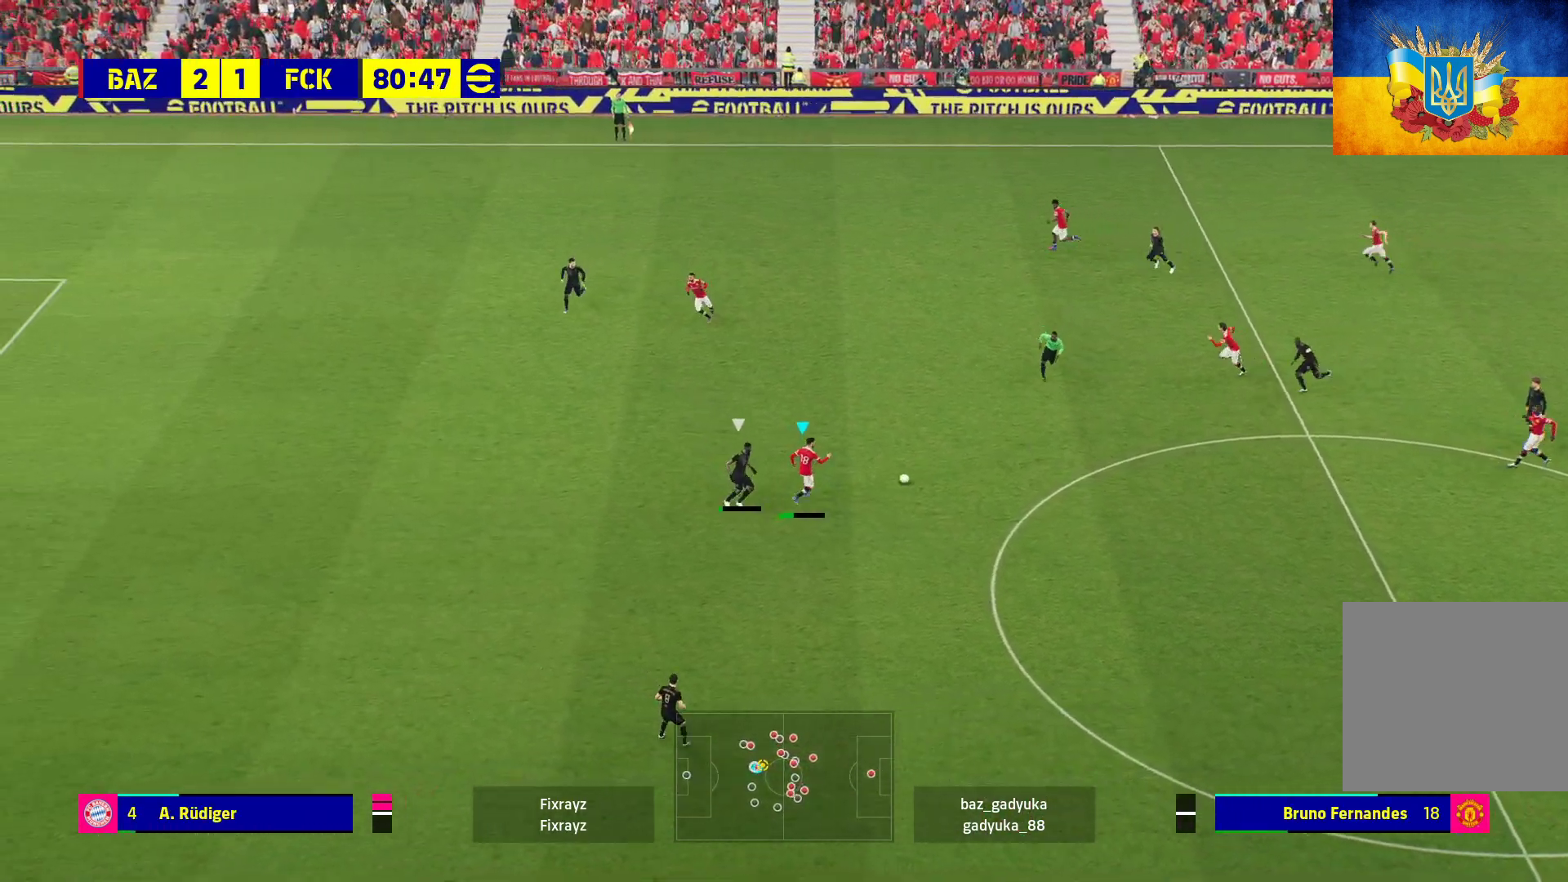
Gameplay with a controller (Xbox layout); each line is a JSON object with the inputs held at the frame after it. "events" lists button and stick changes between this image and that frame as [ms after this image, input, new state], when the widget could be followed in between.
{"buttons": [], "left_stick": "left", "right_stick": "center", "events": [[250, "left_stick", "left"]]}
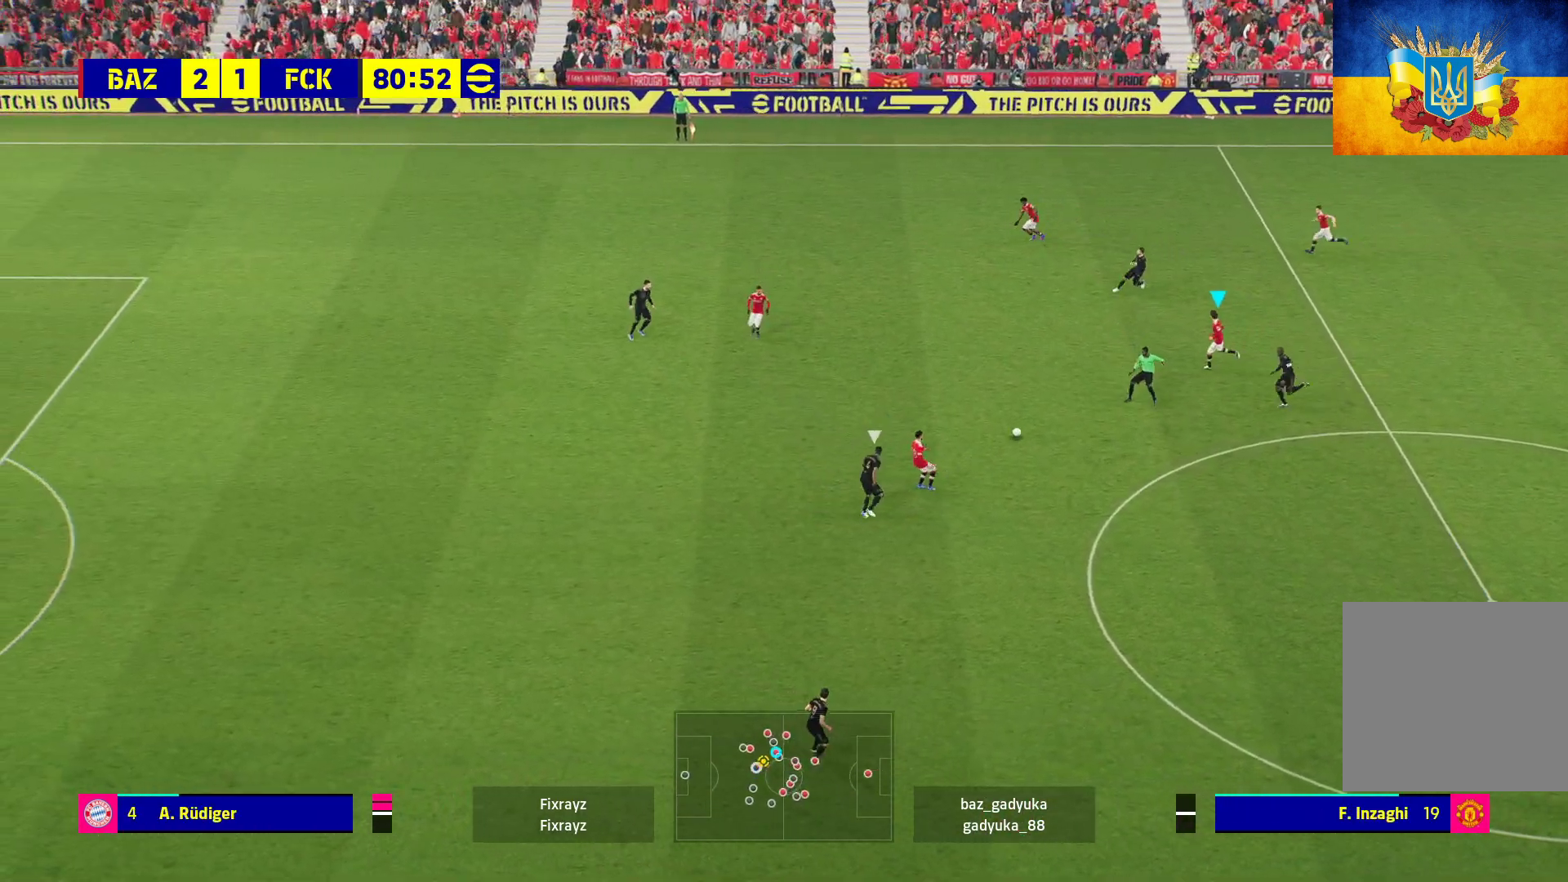
{"buttons": [], "left_stick": "left", "right_stick": "center", "events": [[100, "A", "down"], [233, "A", "up"]]}
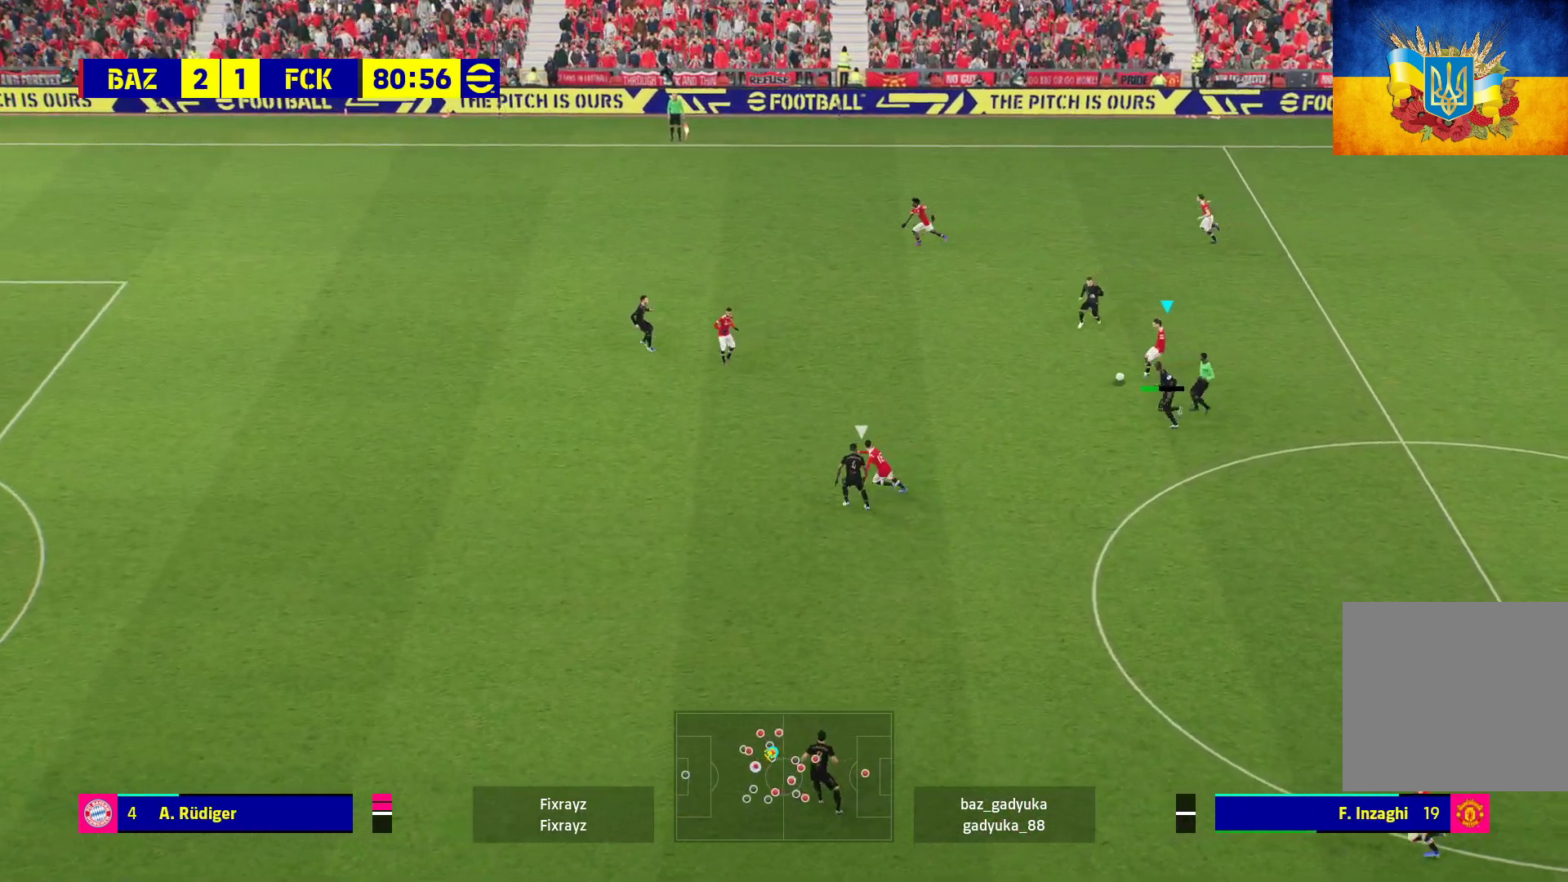
{"buttons": [], "left_stick": "up", "right_stick": "center", "events": [[117, "left_stick", "center"], [350, "left_stick", "up"]]}
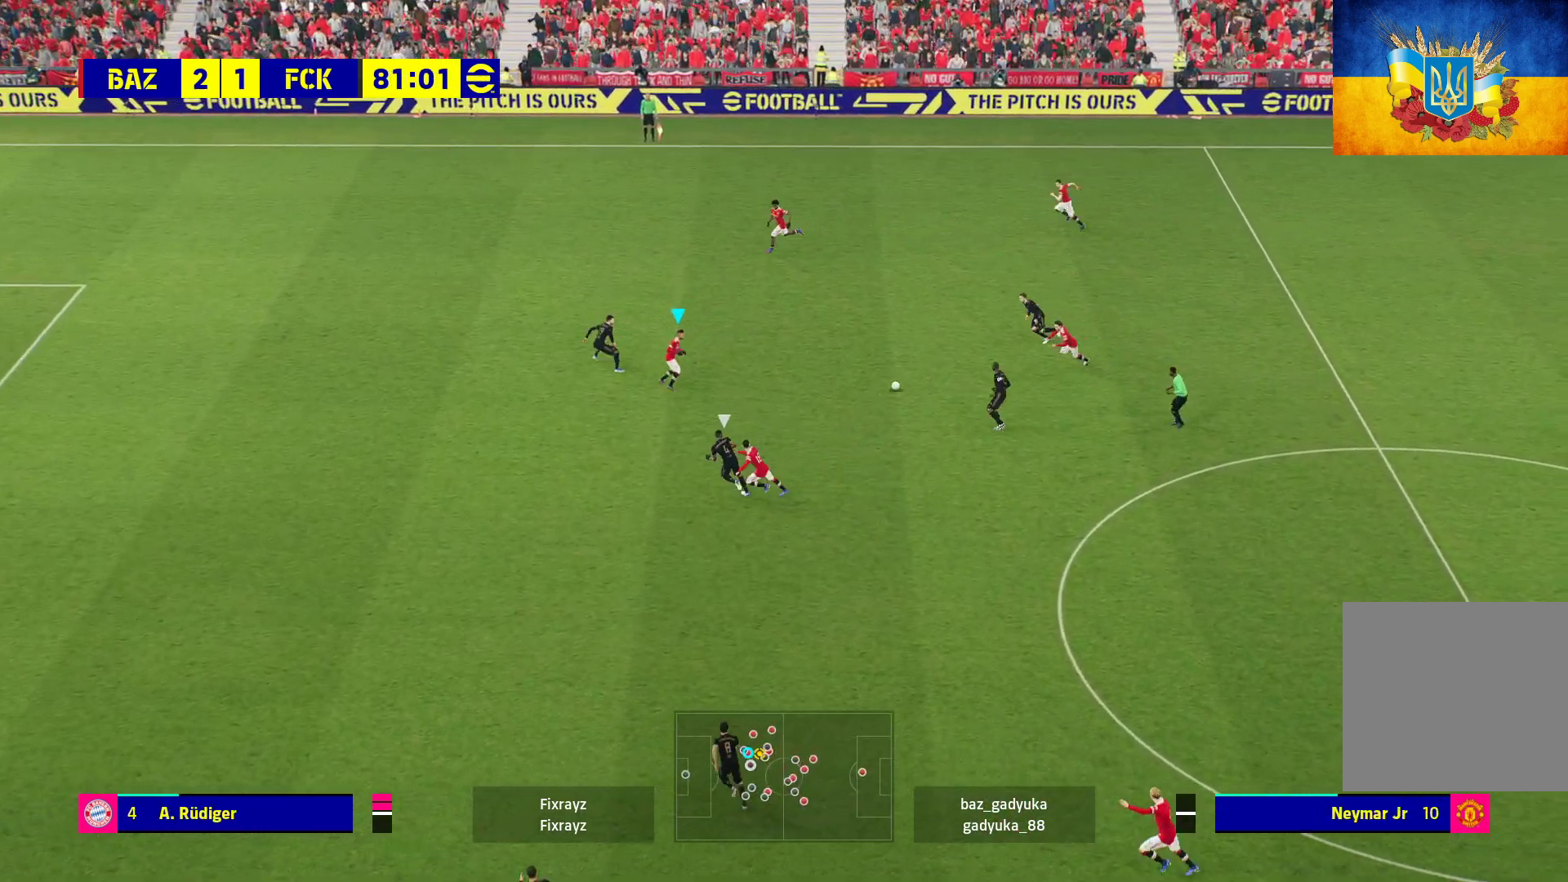
{"buttons": [], "left_stick": "up-left", "right_stick": "center", "events": [[450, "left_stick", "up-left"]]}
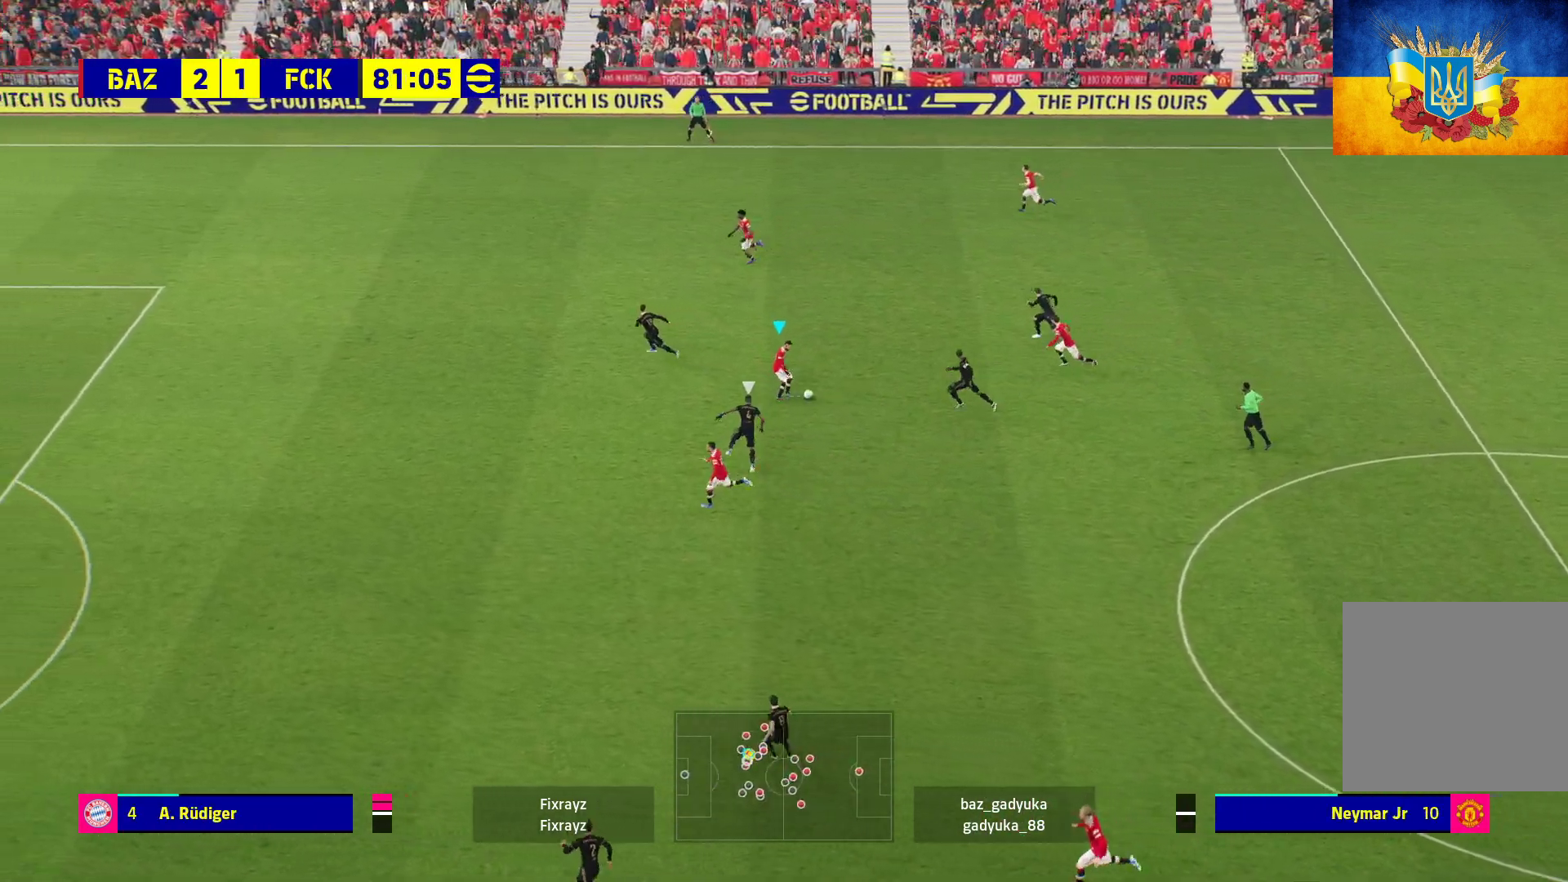
{"buttons": ["L3"], "left_stick": "up-left", "right_stick": "center", "events": [[83, "R2", "down"], [350, "R2", "up"], [483, "L3", "down"]]}
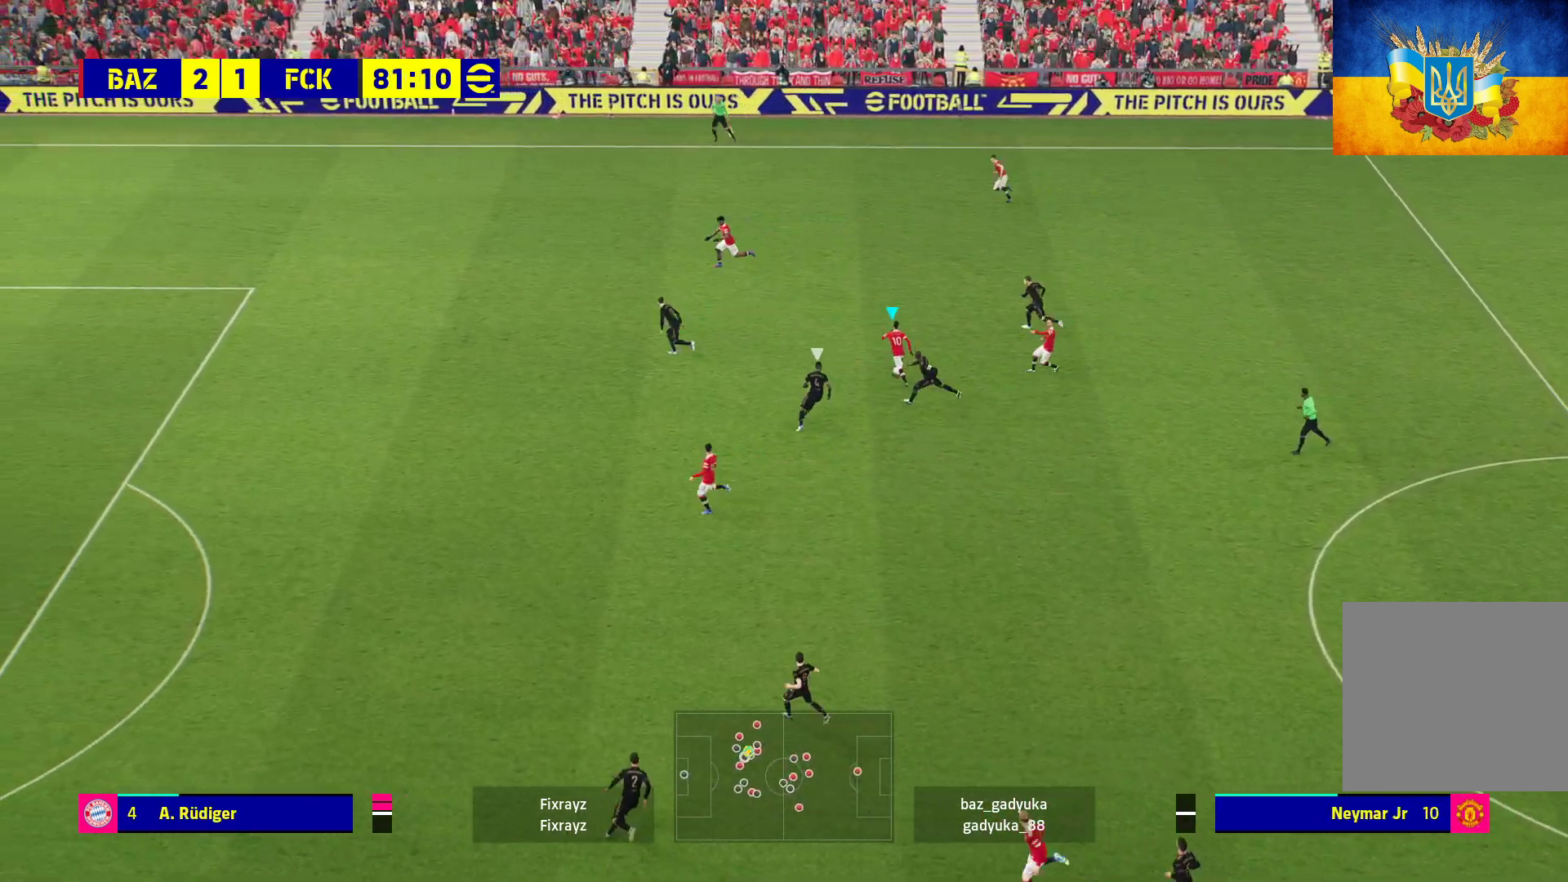
{"buttons": ["R1", "L3"], "left_stick": "down-left", "right_stick": "center", "events": [[17, "Y", "down"], [33, "left_stick", "left"], [133, "Y", "up"], [150, "left_stick", "down-left"], [250, "R1", "down"]]}
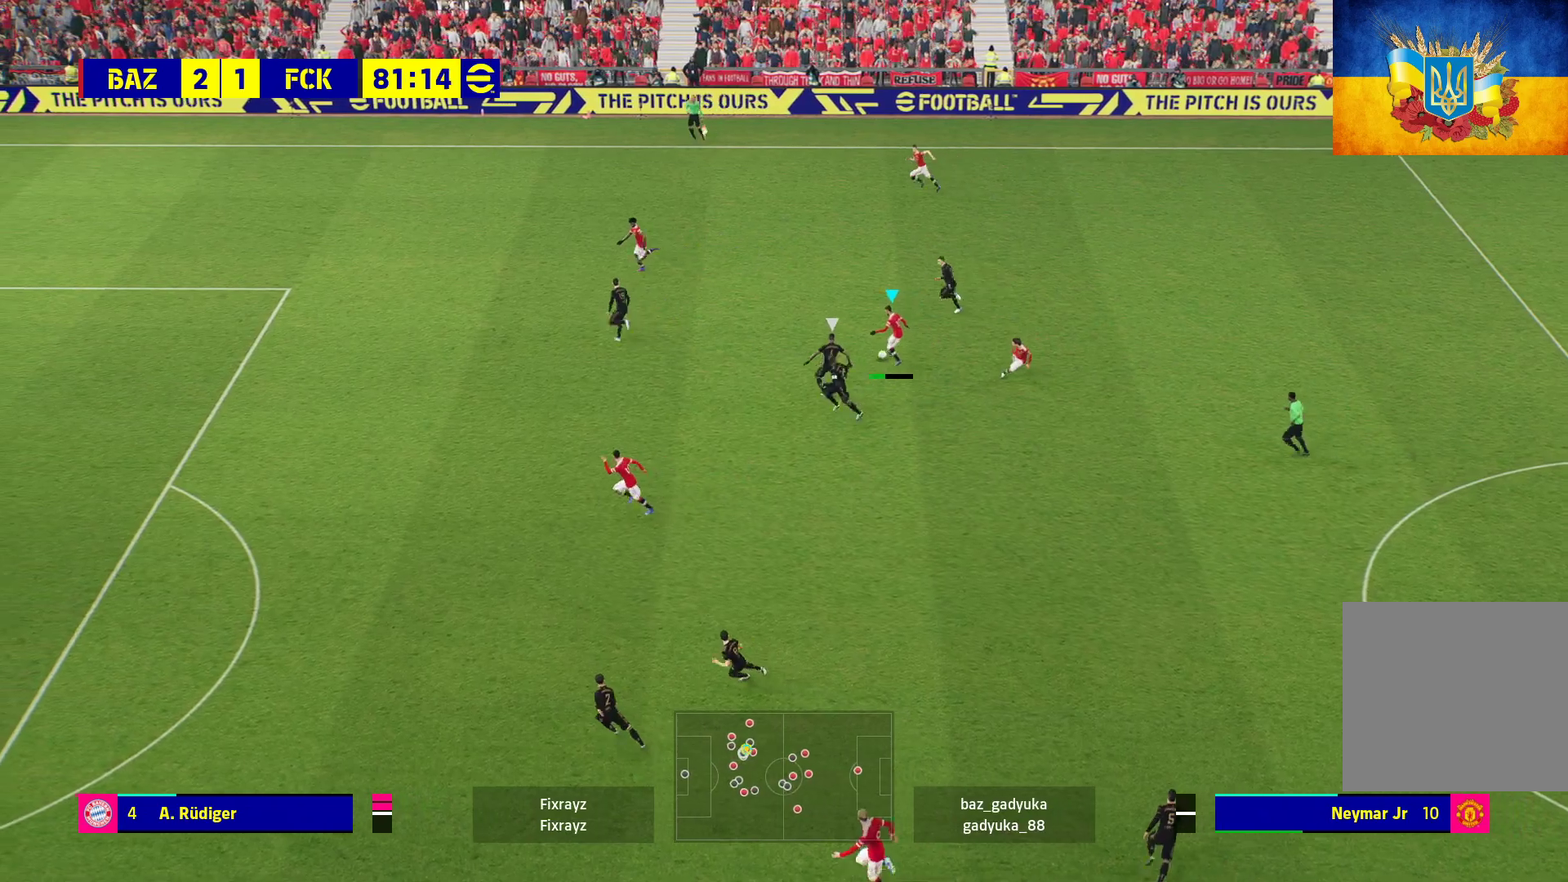
{"buttons": ["R1"], "left_stick": "left", "right_stick": "center", "events": [[133, "L3", "up"], [150, "left_stick", "left"]]}
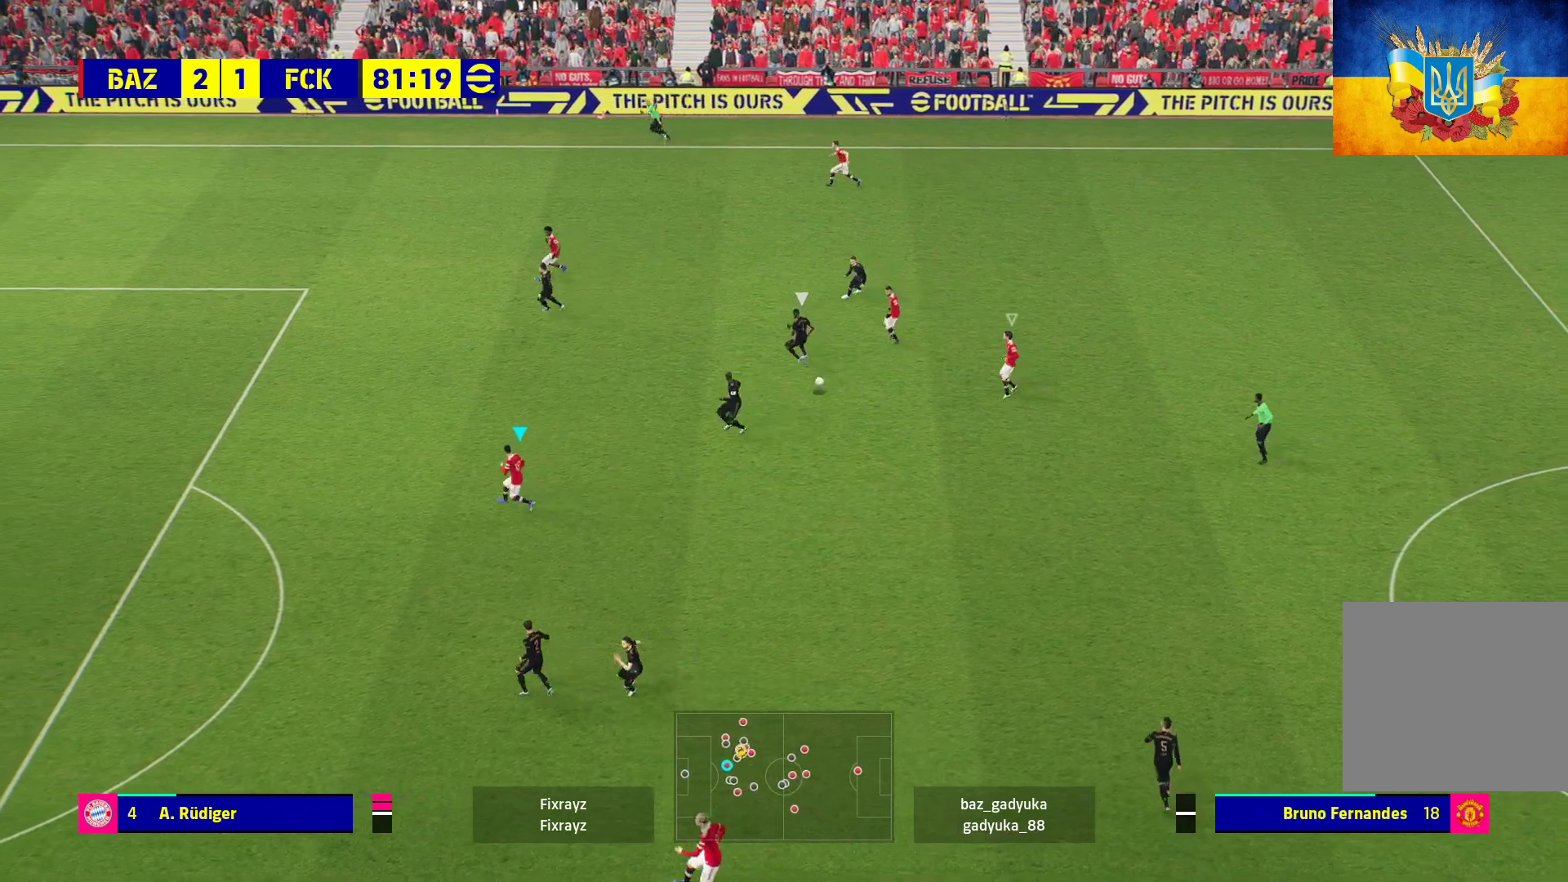
{"buttons": ["R1"], "left_stick": "down-left", "right_stick": "center", "events": [[200, "left_stick", "down-left"]]}
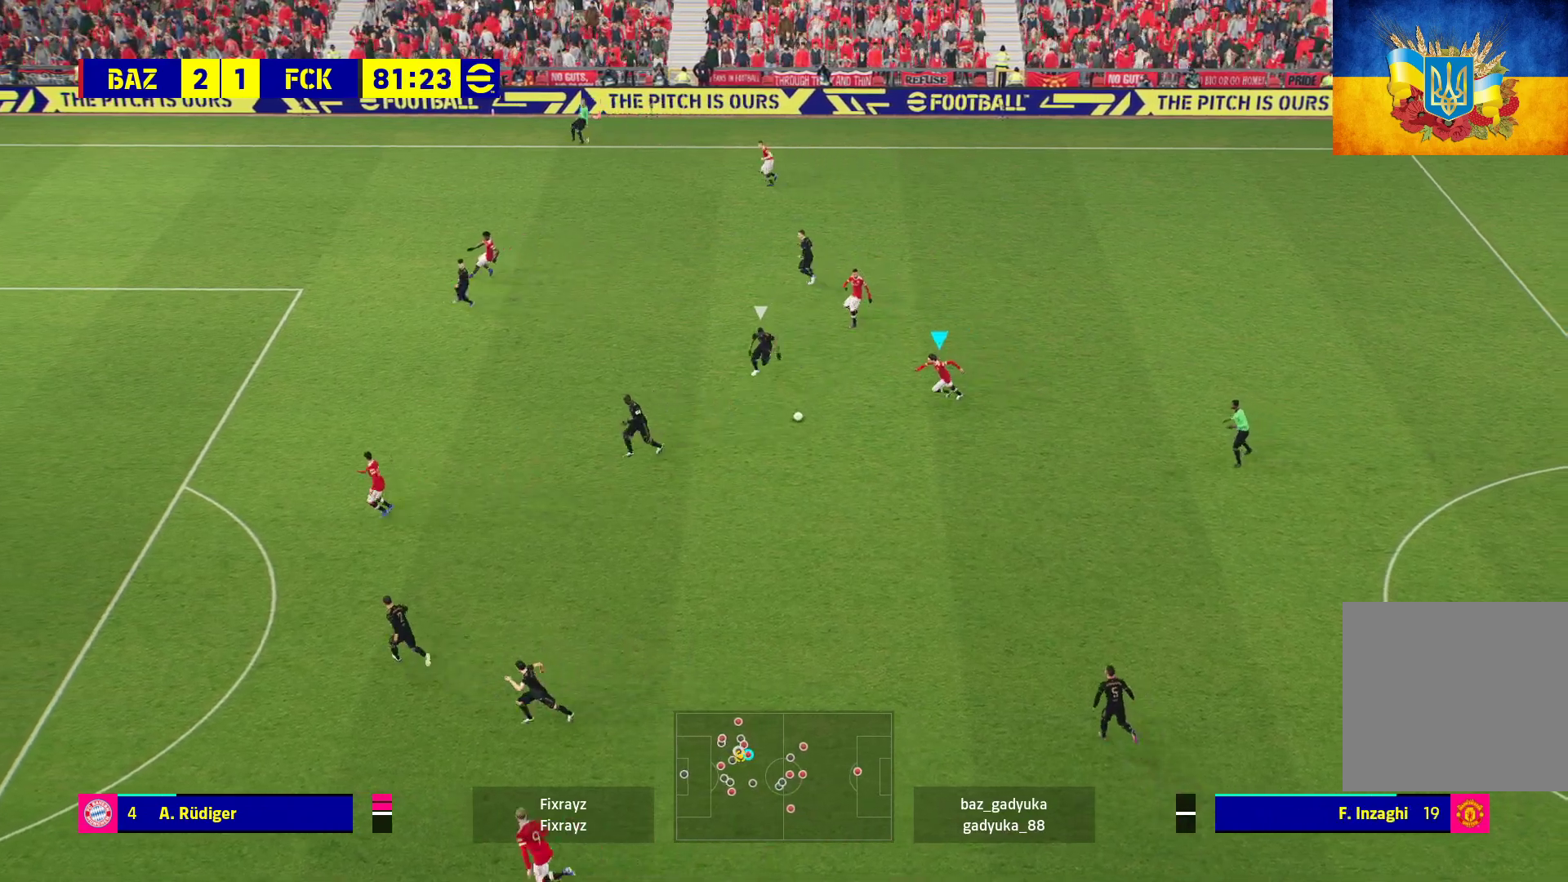
{"buttons": ["L1", "R1", "L3"], "left_stick": "down-left", "right_stick": "center", "events": [[33, "L1", "down"], [50, "A", "down"], [50, "L3", "down"], [200, "A", "up"], [250, "A", "down"], [383, "A", "up"]]}
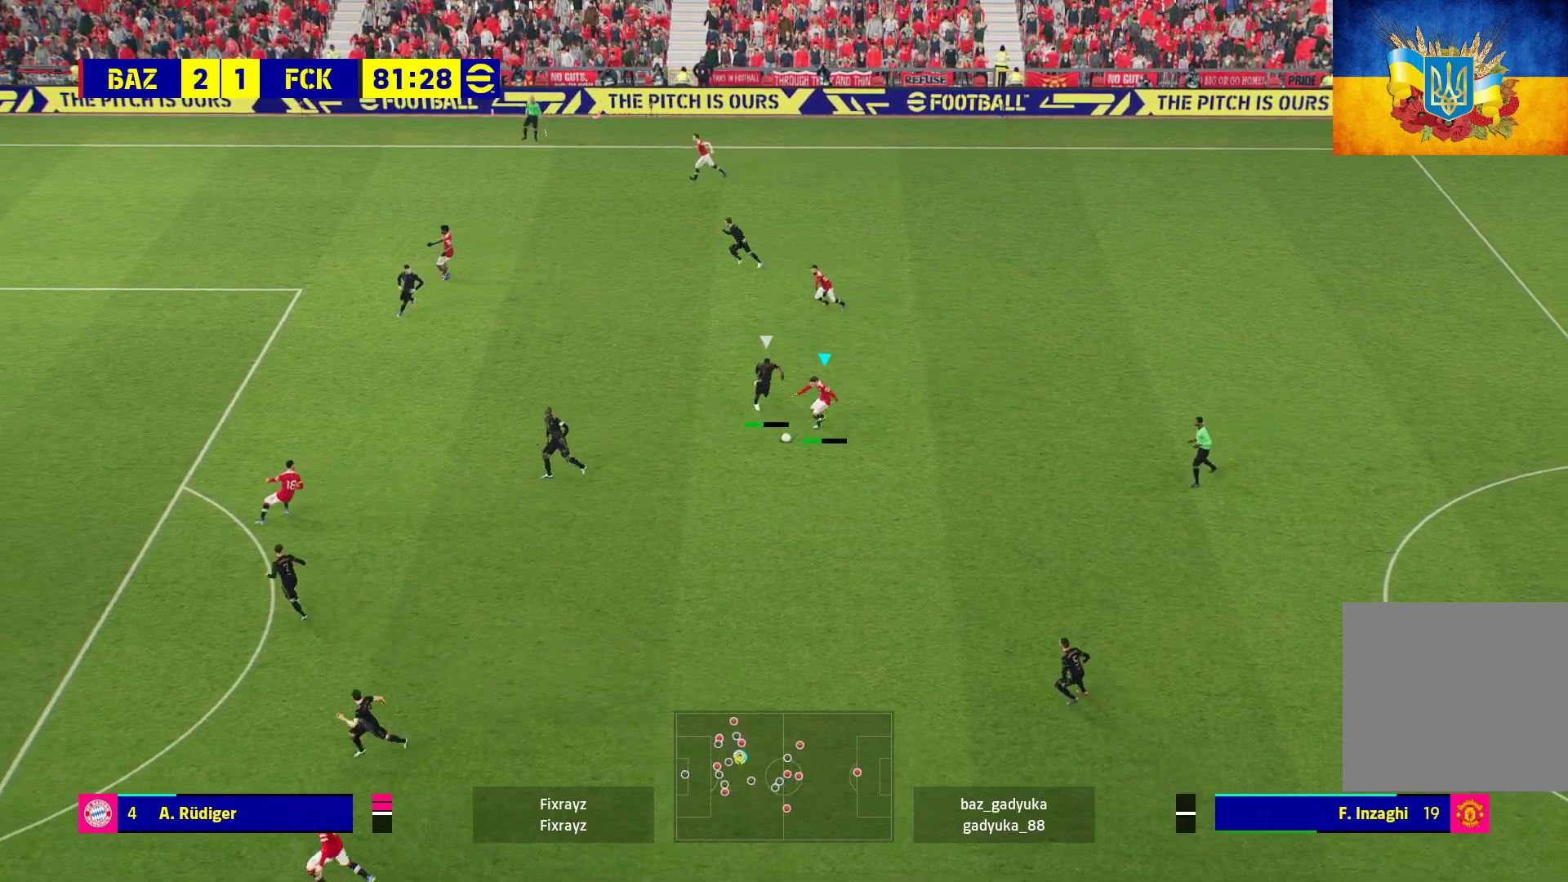
{"buttons": ["L3"], "left_stick": "up-right", "right_stick": "center", "events": [[100, "L3", "up"], [133, "L1", "up"], [200, "left_stick", "center"], [300, "R1", "up"], [333, "left_stick", "up-right"], [450, "L3", "down"]]}
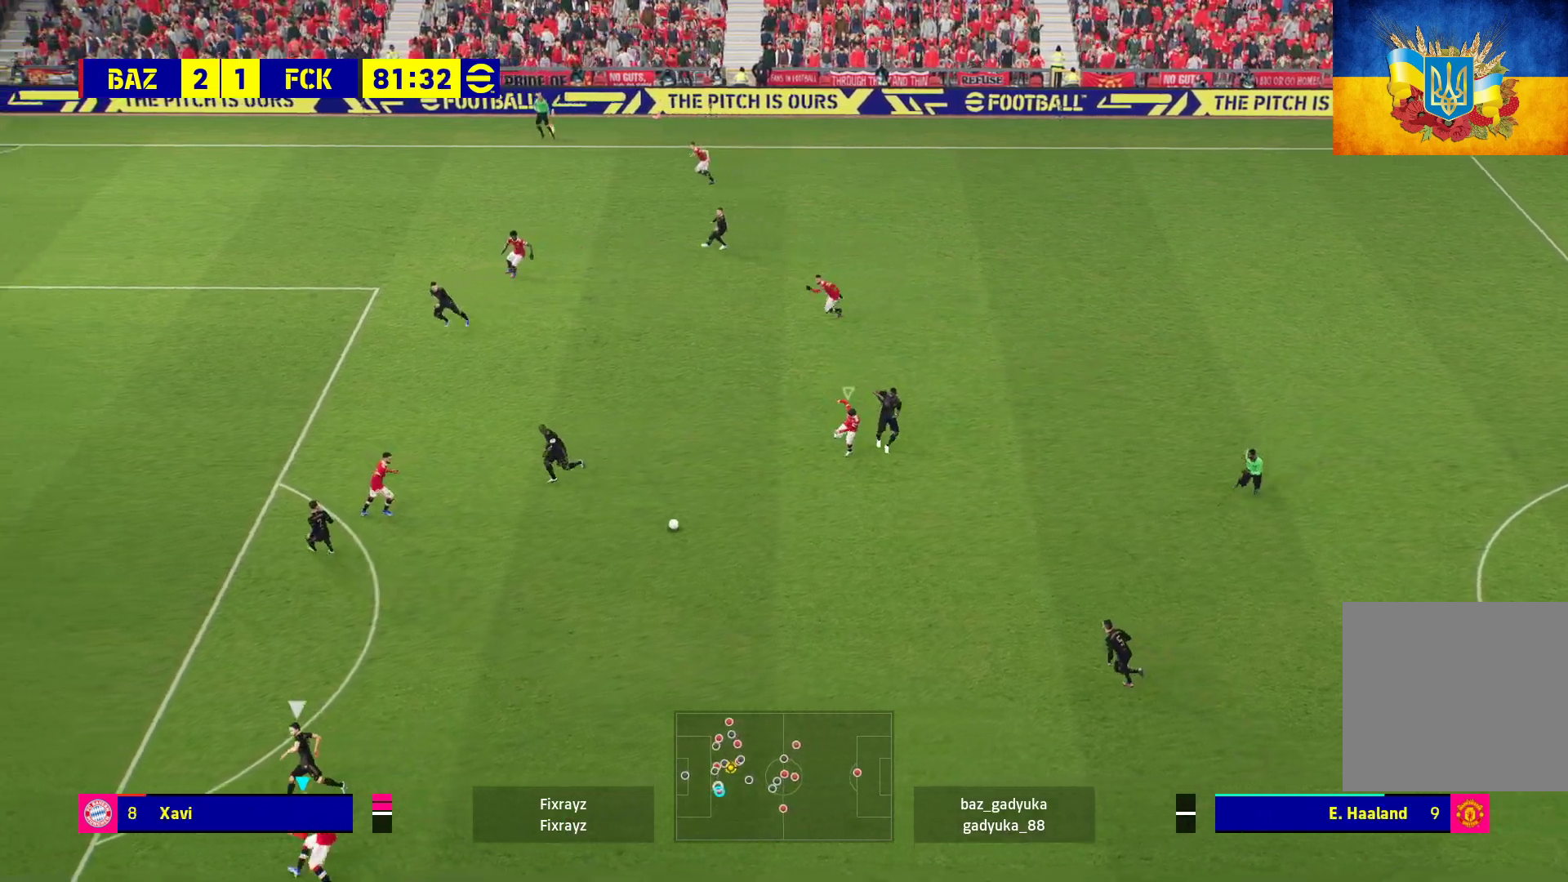
{"buttons": ["R1"], "left_stick": "up-right", "right_stick": "center", "events": [[233, "R1", "down"], [417, "L3", "up"]]}
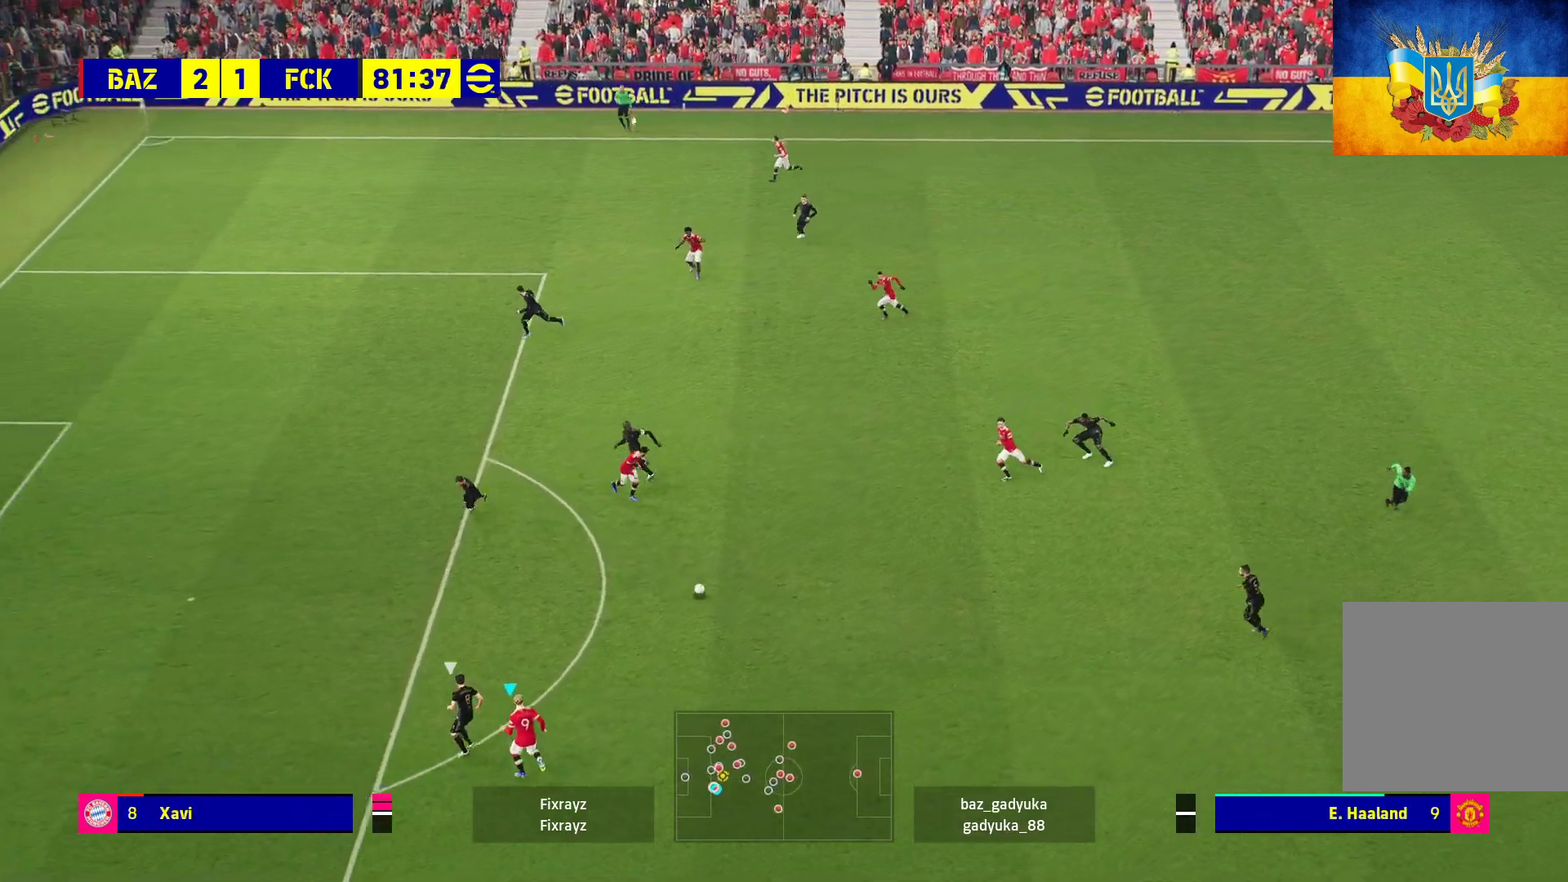
{"buttons": [], "left_stick": "up", "right_stick": "center", "events": [[150, "R1", "up"], [183, "left_stick", "up"], [317, "A", "down"], [317, "L1", "down"], [383, "L3", "down"], [417, "A", "up"], [450, "L3", "up"], [467, "L1", "up"]]}
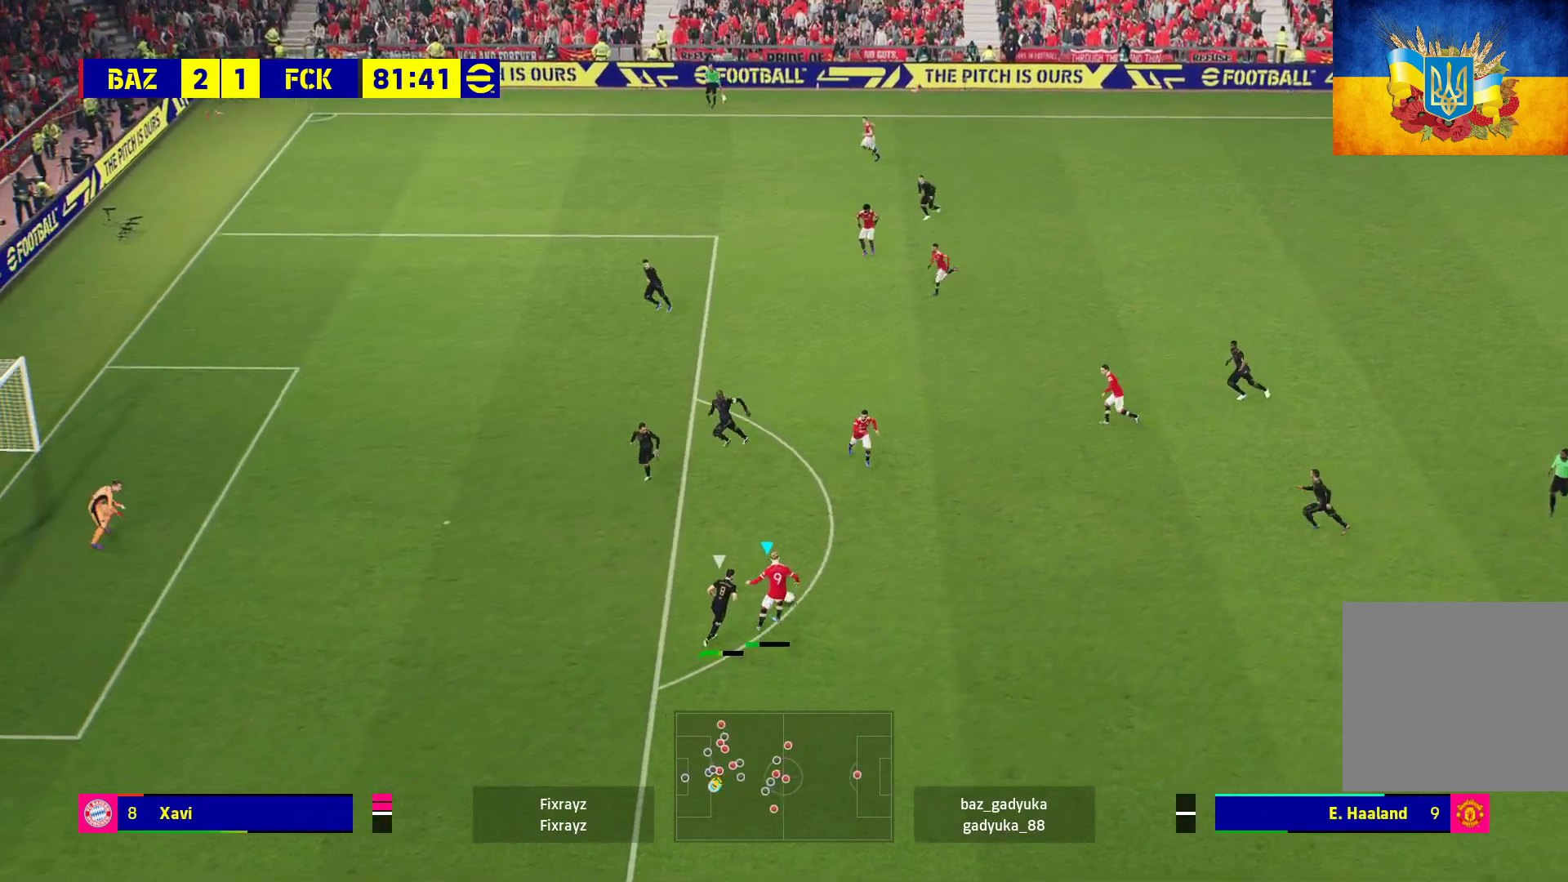
{"buttons": ["L3"], "left_stick": "left", "right_stick": "center", "events": [[17, "left_stick", "center"], [350, "left_stick", "left"], [483, "L3", "down"]]}
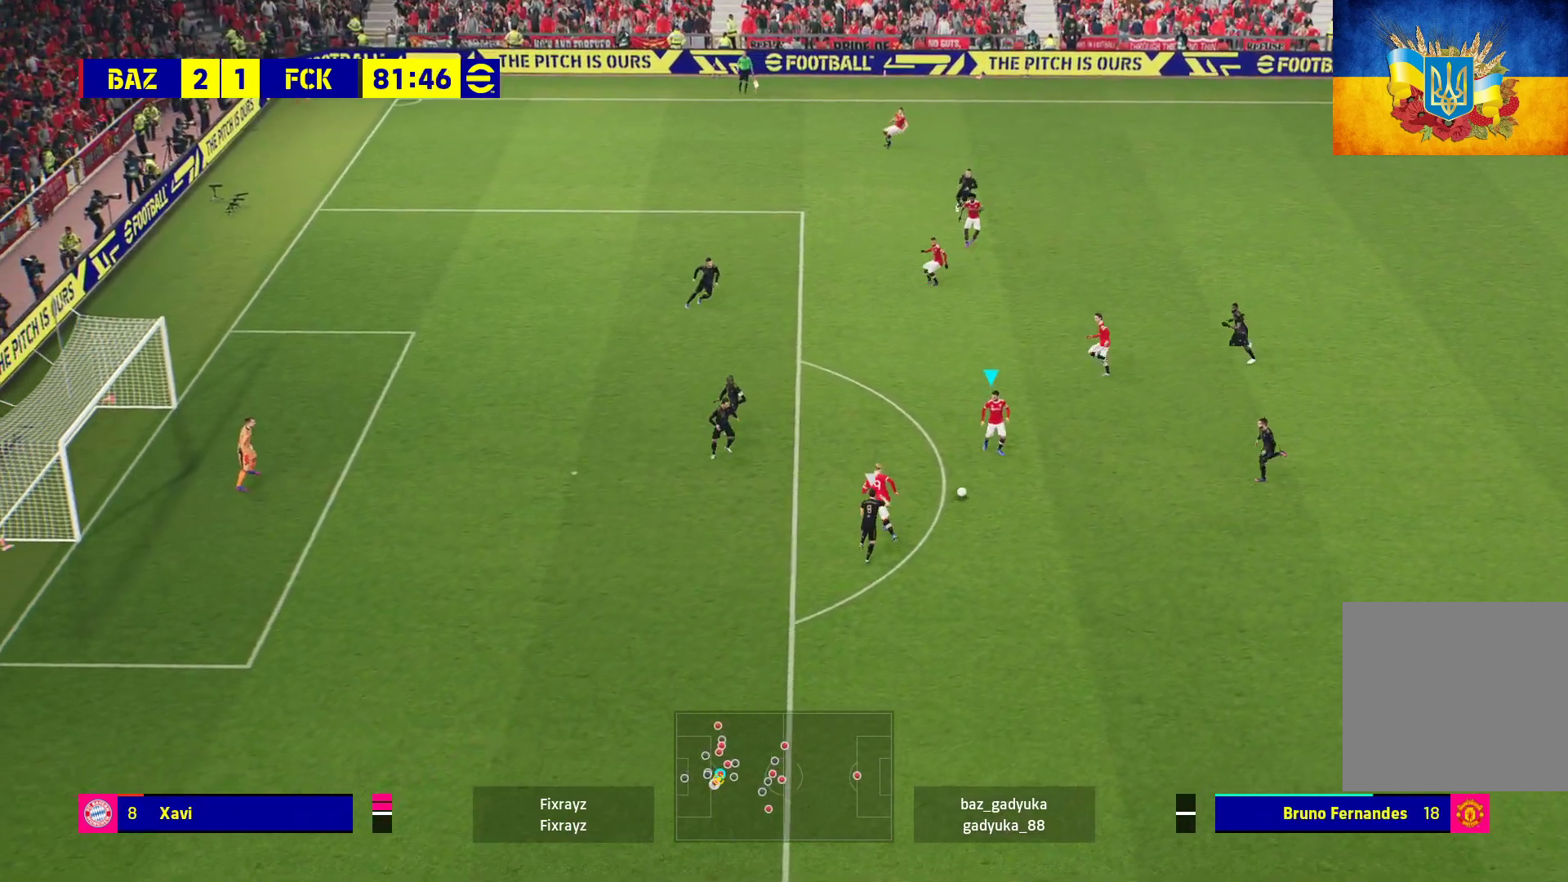
{"buttons": ["R1", "L3"], "left_stick": "left", "right_stick": "center", "events": [[133, "Y", "down"], [233, "Y", "up"], [300, "R1", "down"]]}
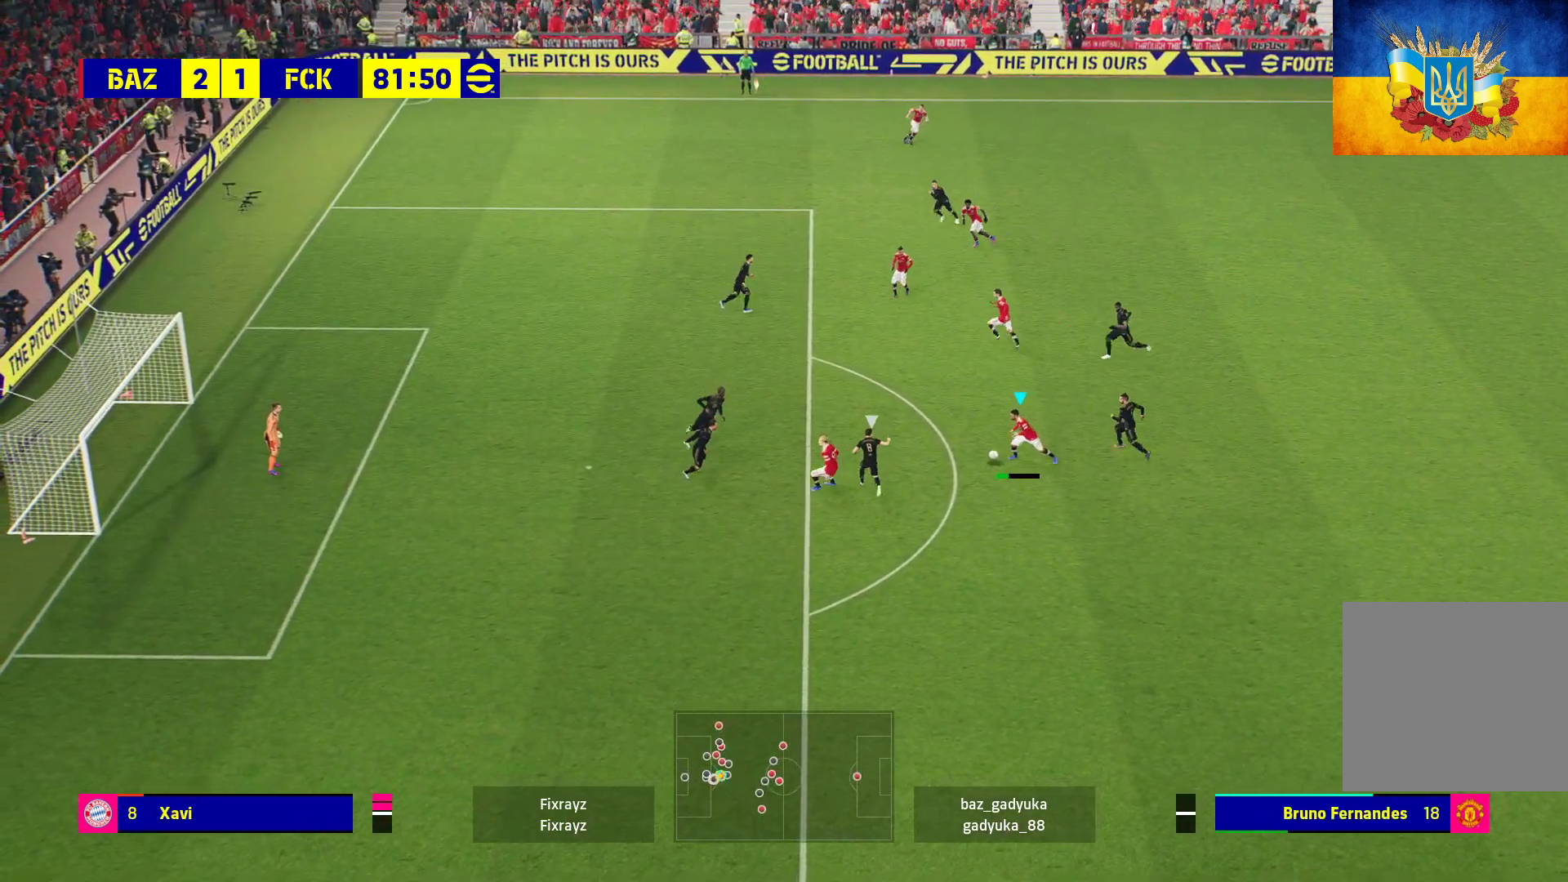
{"buttons": ["R1", "L3"], "left_stick": "down-left", "right_stick": "center", "events": [[300, "L3", "up"], [350, "L3", "down"], [367, "left_stick", "down-left"]]}
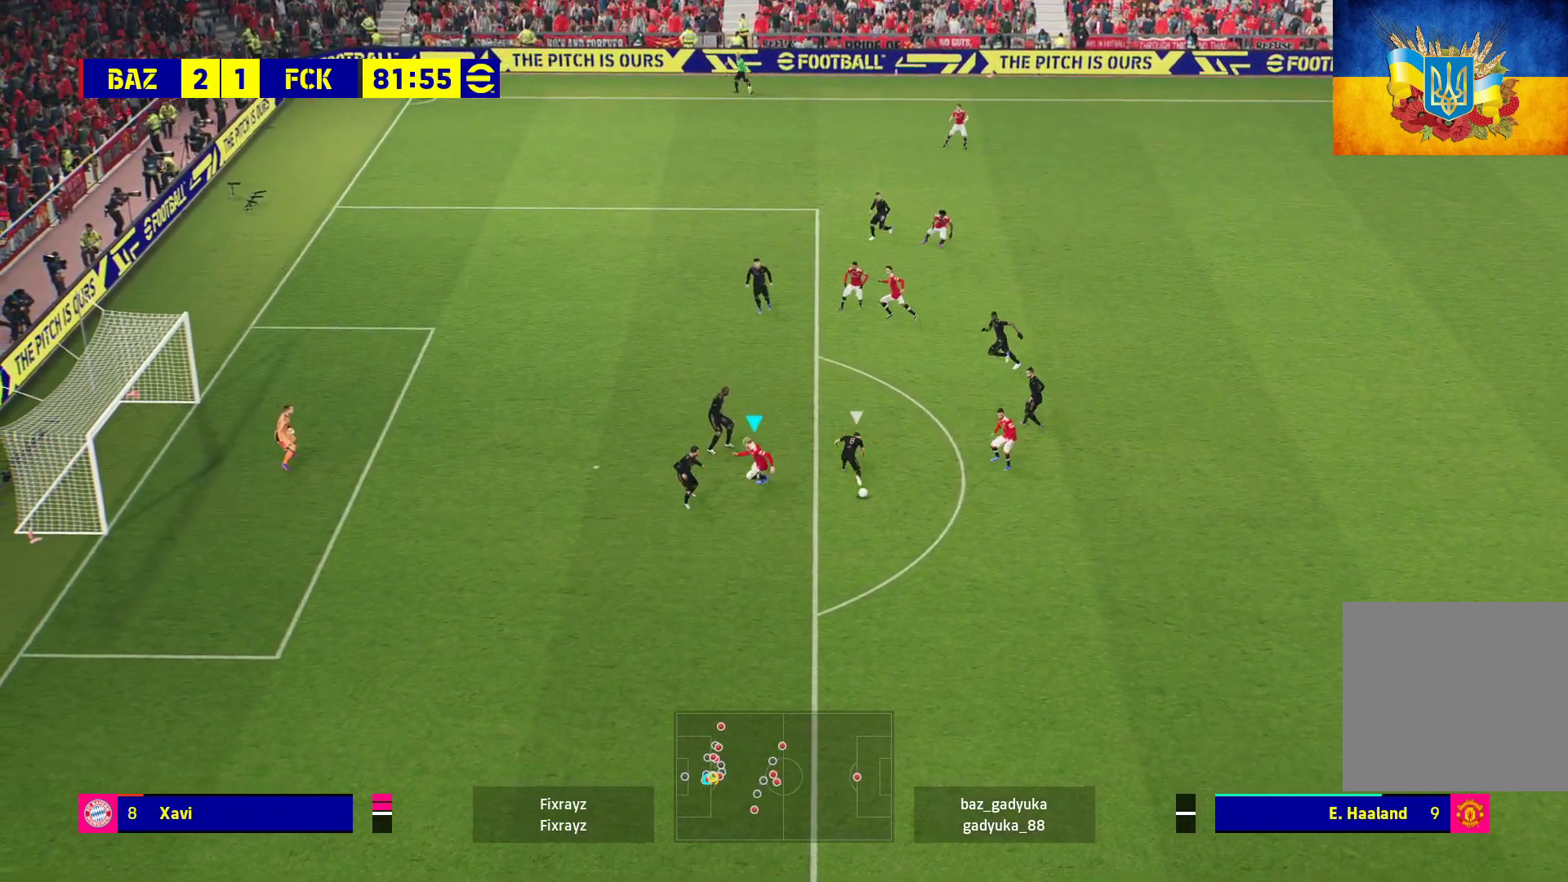
{"buttons": ["R1", "L3"], "left_stick": "down", "right_stick": "center", "events": [[83, "R1", "up"], [133, "R1", "down"], [383, "left_stick", "down"]]}
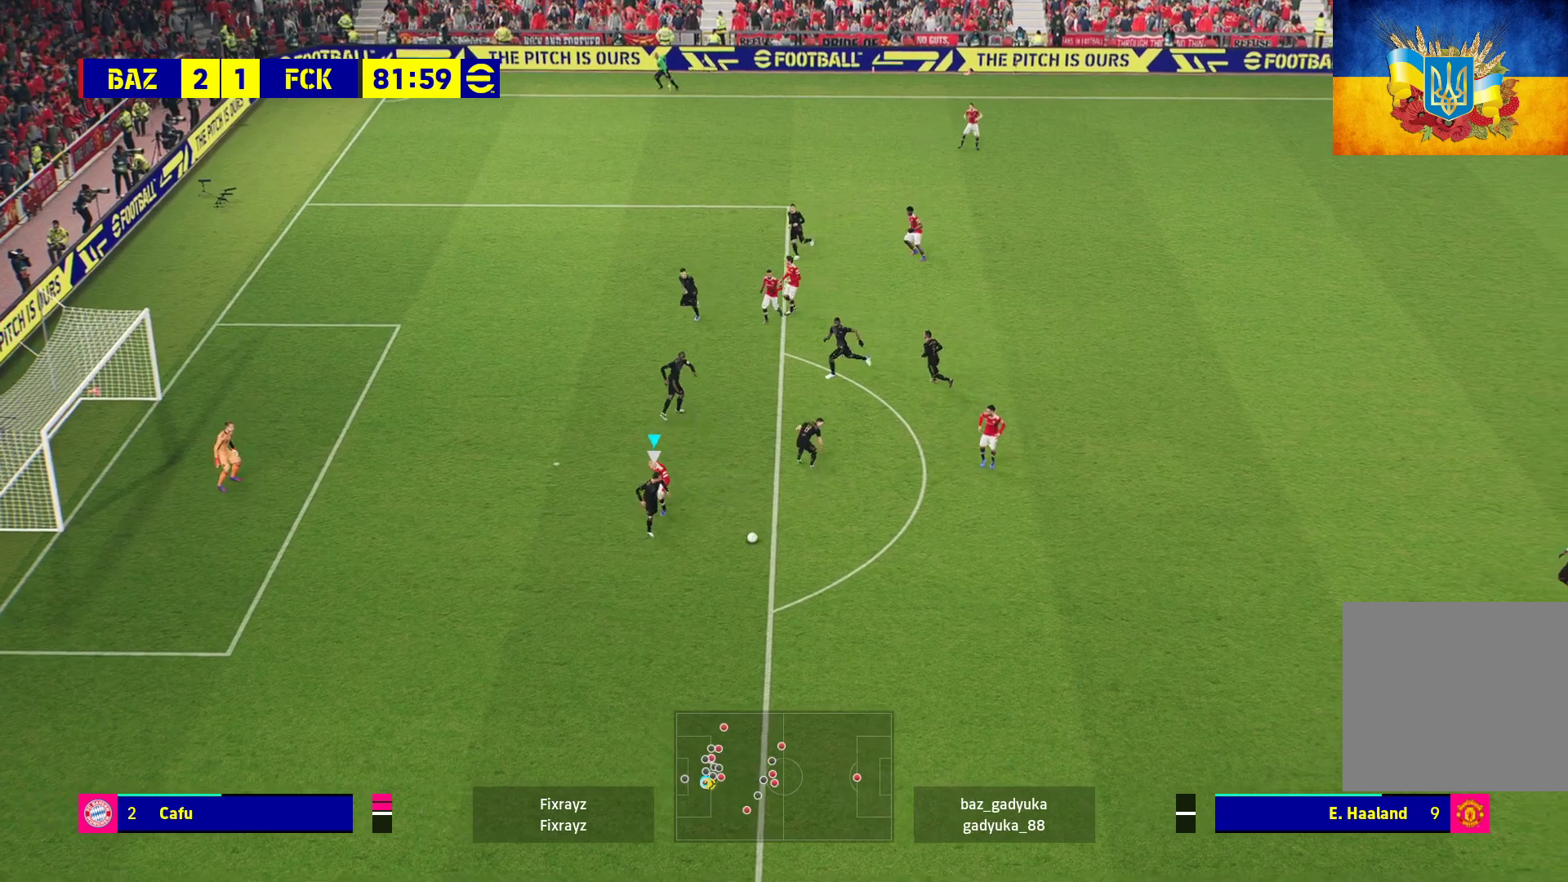
{"buttons": ["R1", "L3"], "left_stick": "down-right", "right_stick": "center", "events": [[67, "left_stick", "down-right"]]}
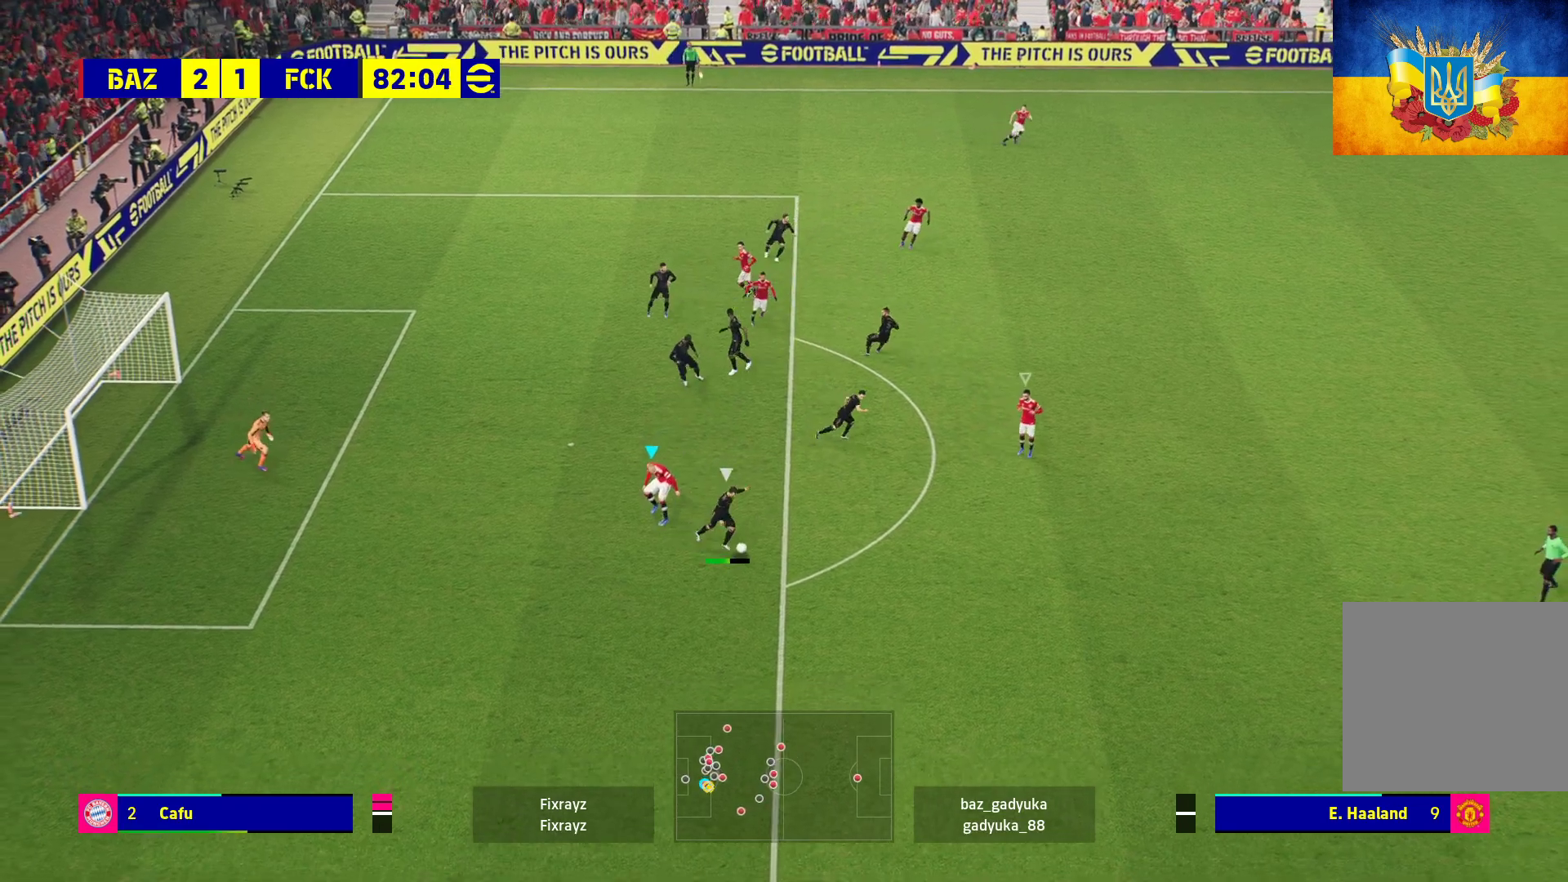
{"buttons": ["A", "R1"], "left_stick": "center", "right_stick": "center", "events": [[233, "L1", "down"], [267, "A", "down"], [417, "L1", "up"], [417, "L3", "up"], [500, "left_stick", "center"]]}
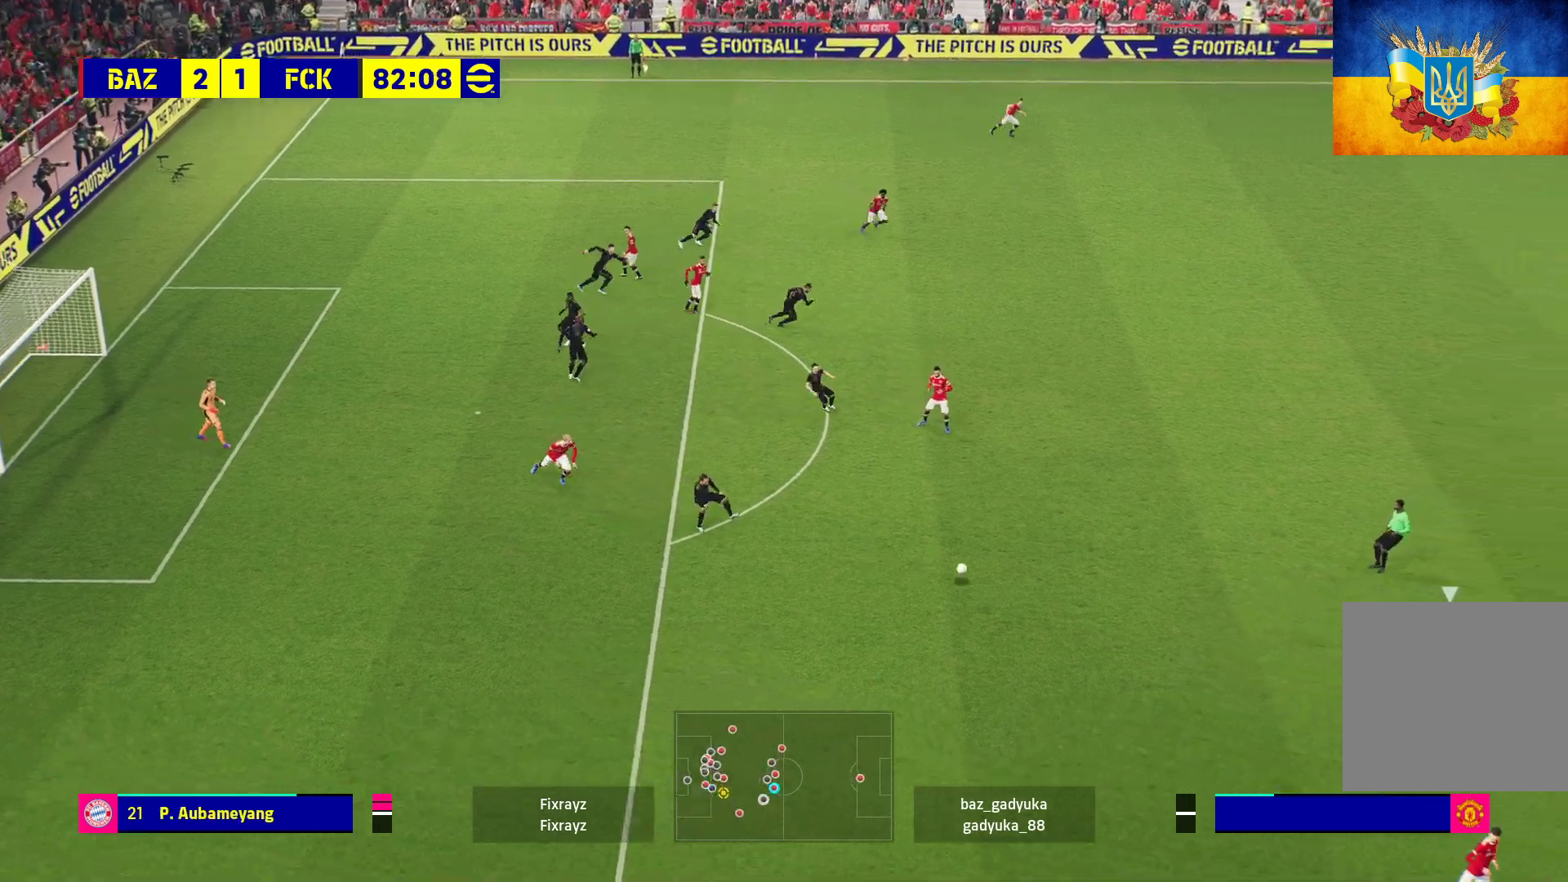
{"buttons": ["A", "R1"], "left_stick": "down-left", "right_stick": "center", "events": [[250, "left_stick", "left"], [433, "left_stick", "down-left"]]}
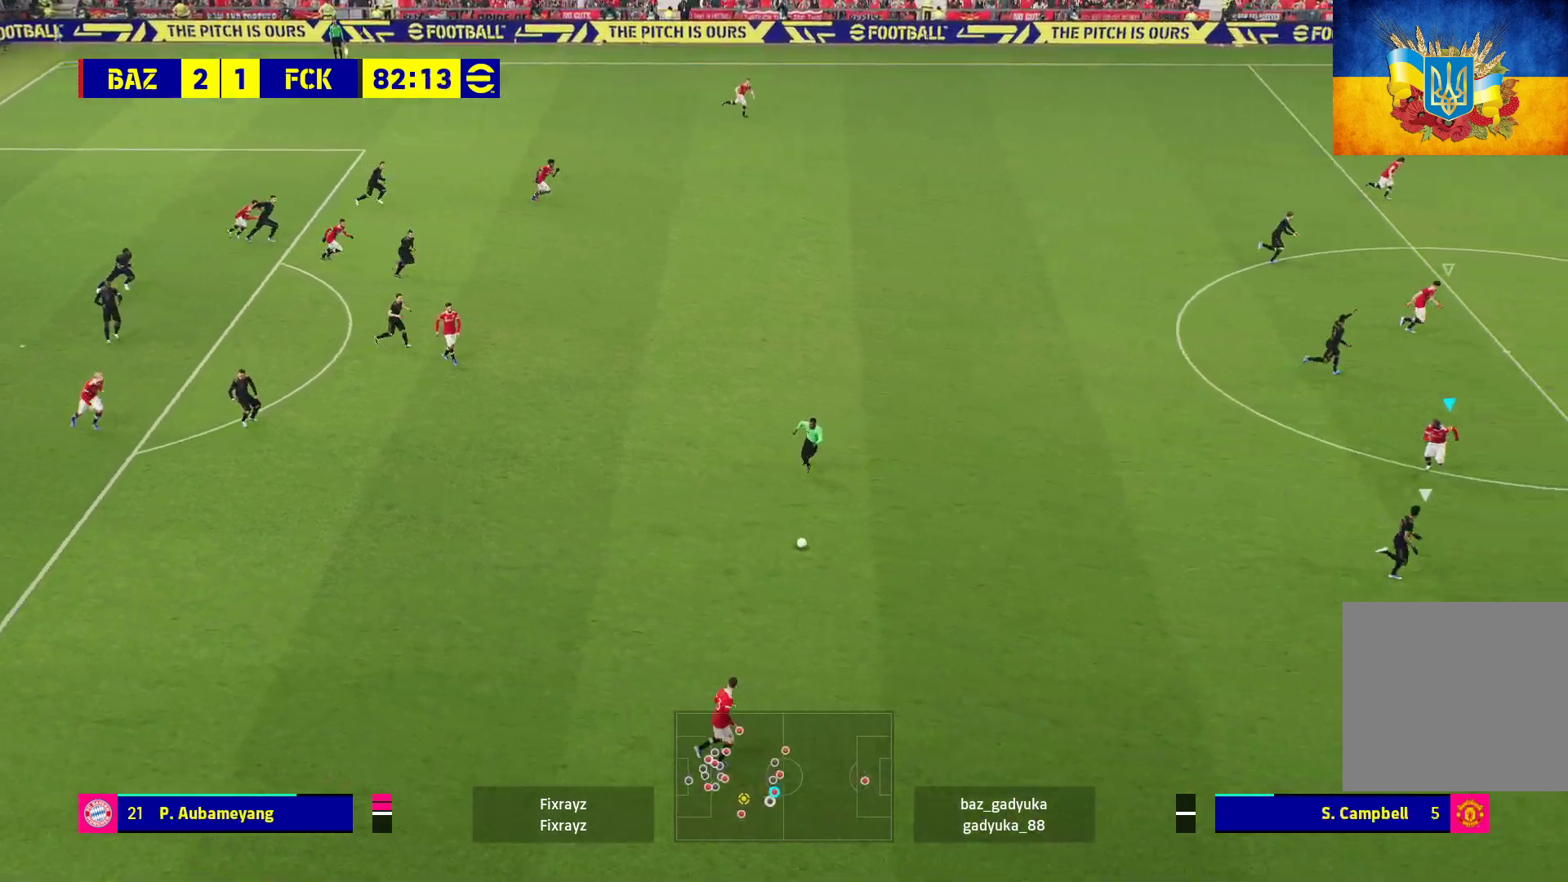
{"buttons": ["R1"], "left_stick": "down", "right_stick": "center", "events": [[83, "A", "up"], [433, "left_stick", "down"]]}
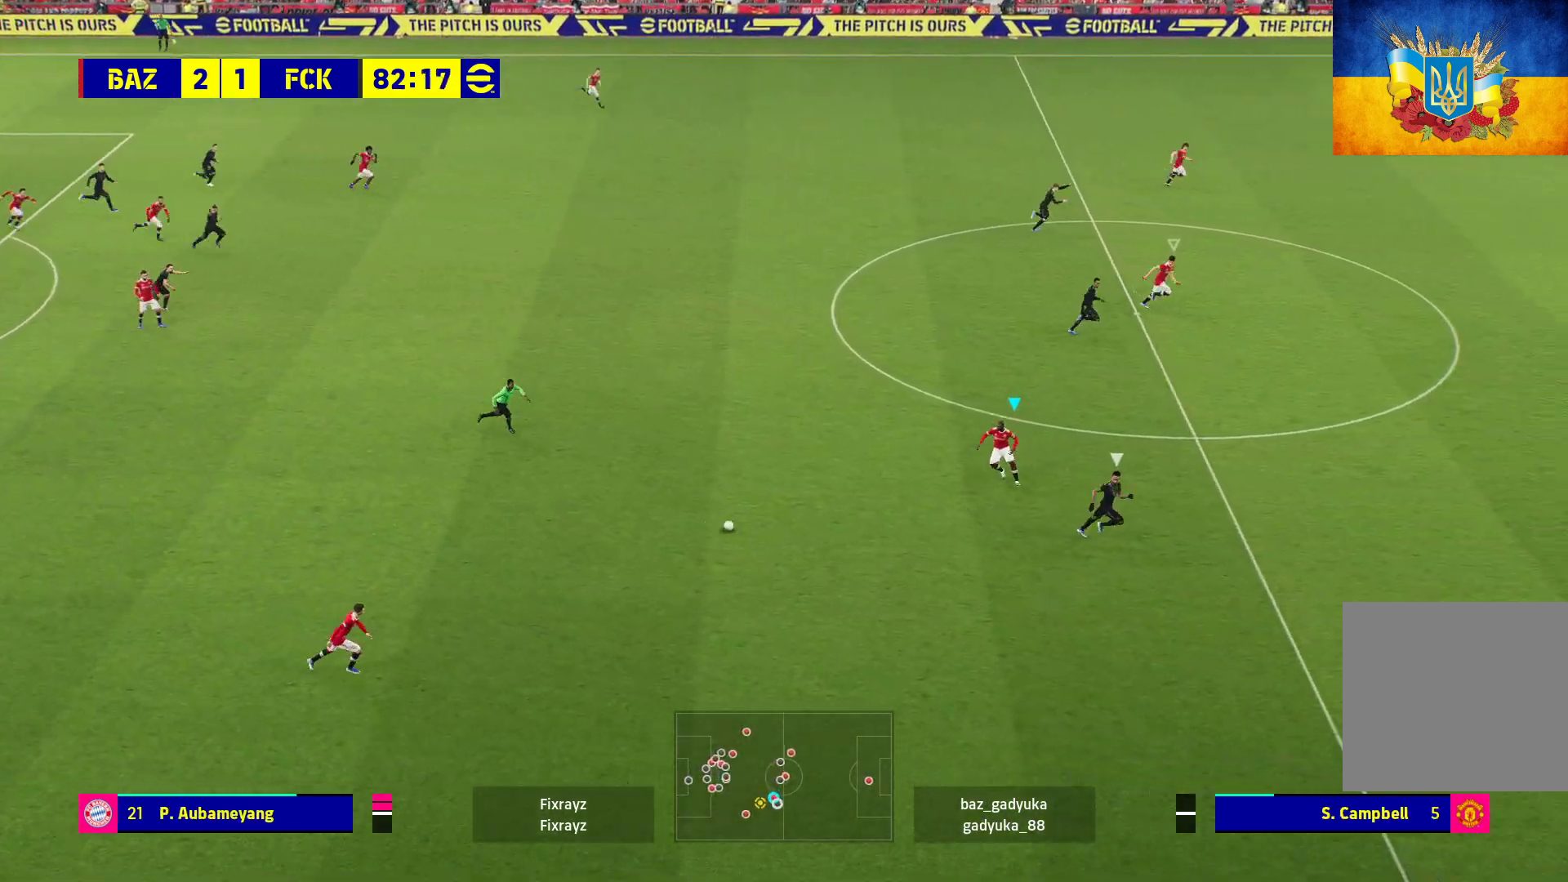
{"buttons": ["R1"], "left_stick": "down-right", "right_stick": "center", "events": [[100, "L3", "down"], [117, "A", "down"], [250, "A", "up"], [300, "A", "down"], [450, "A", "up"], [483, "L3", "up"], [483, "left_stick", "down-right"]]}
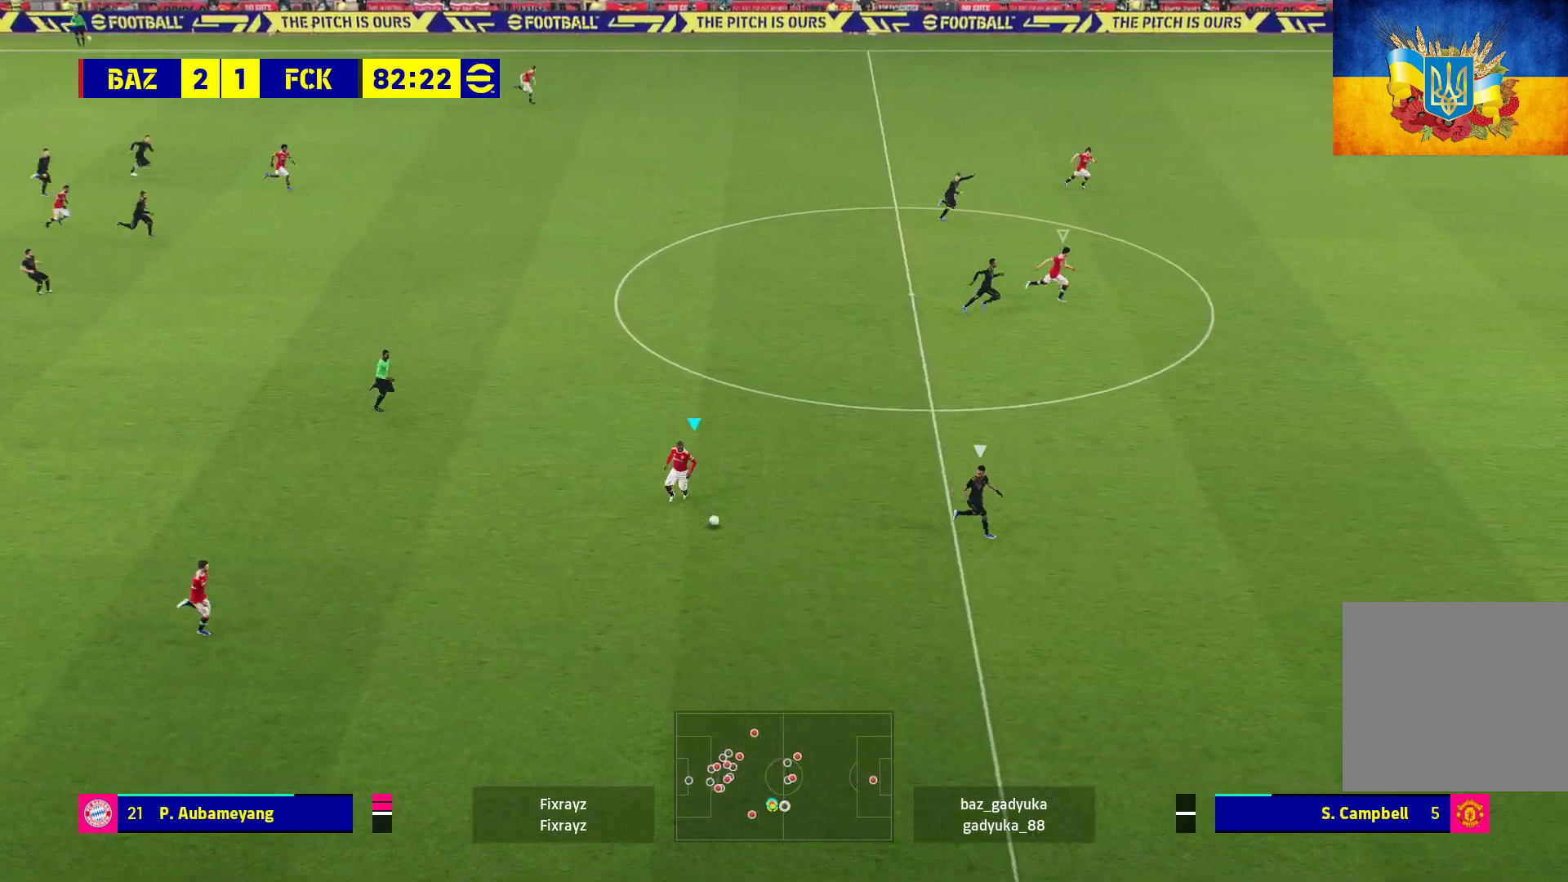
{"buttons": ["L1", "R1", "L3"], "left_stick": "right", "right_stick": "center", "events": [[383, "L1", "down"], [417, "L3", "down"], [417, "left_stick", "right"]]}
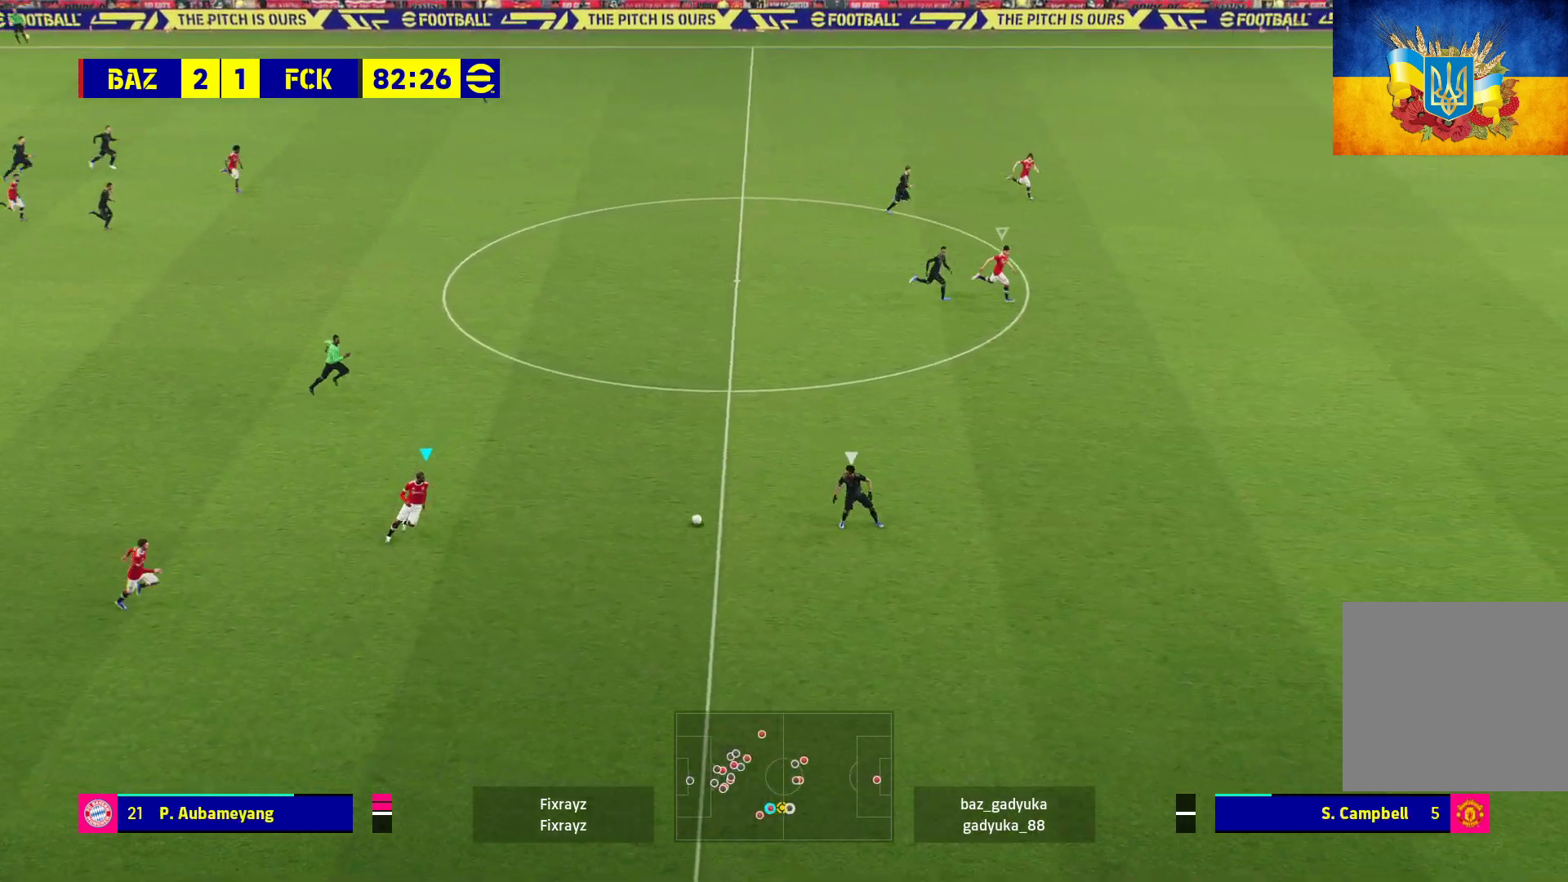
{"buttons": ["R1"], "left_stick": "right", "right_stick": "center", "events": [[50, "L1", "up"], [183, "L3", "up"]]}
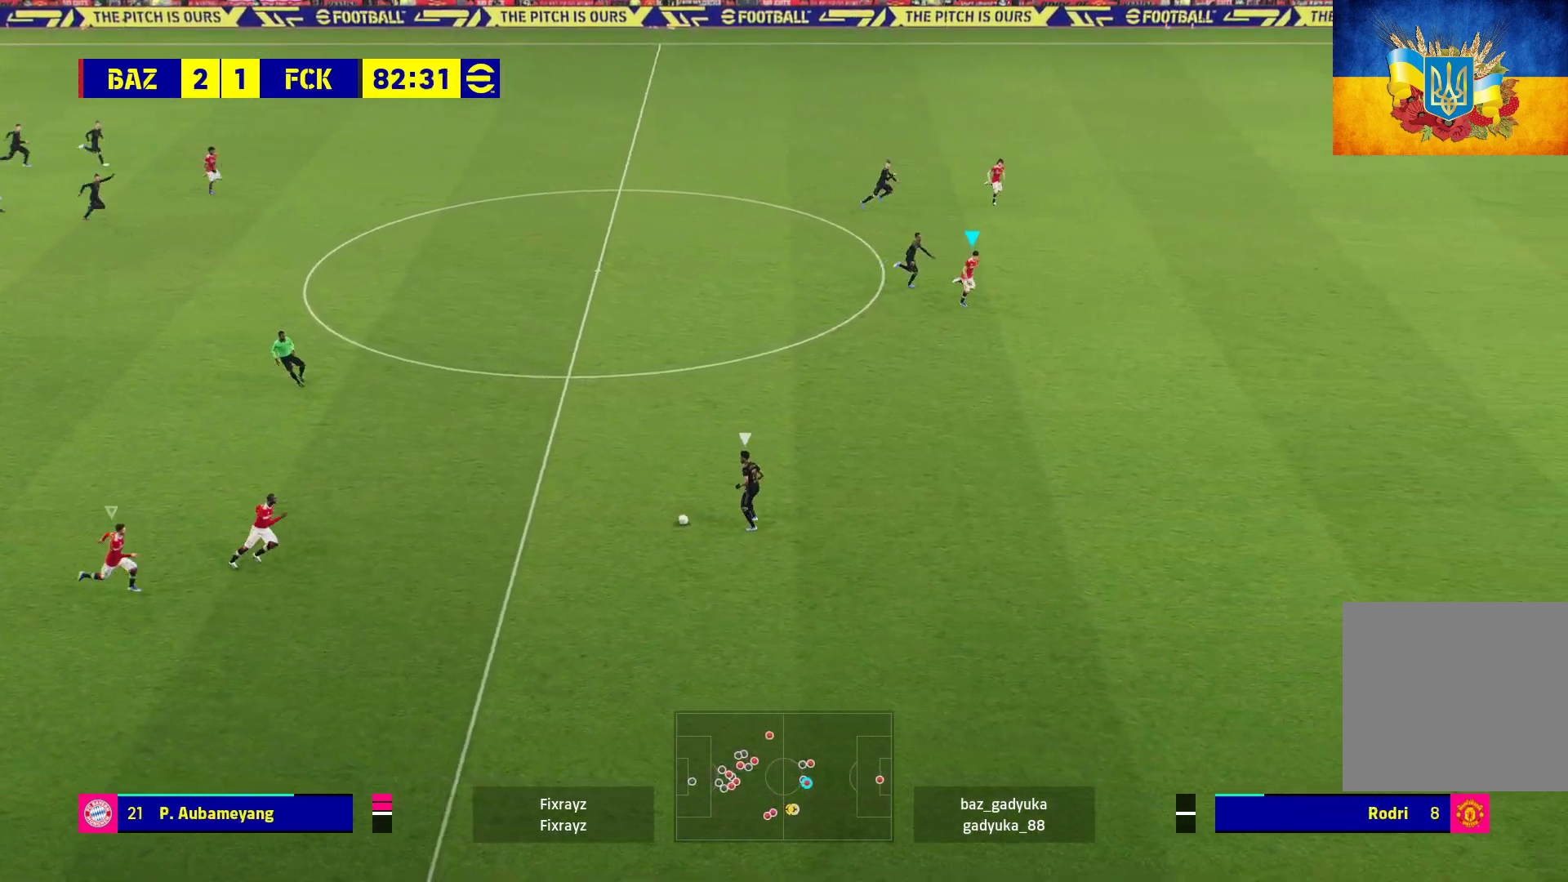
{"buttons": ["R1"], "left_stick": "right", "right_stick": "center", "events": []}
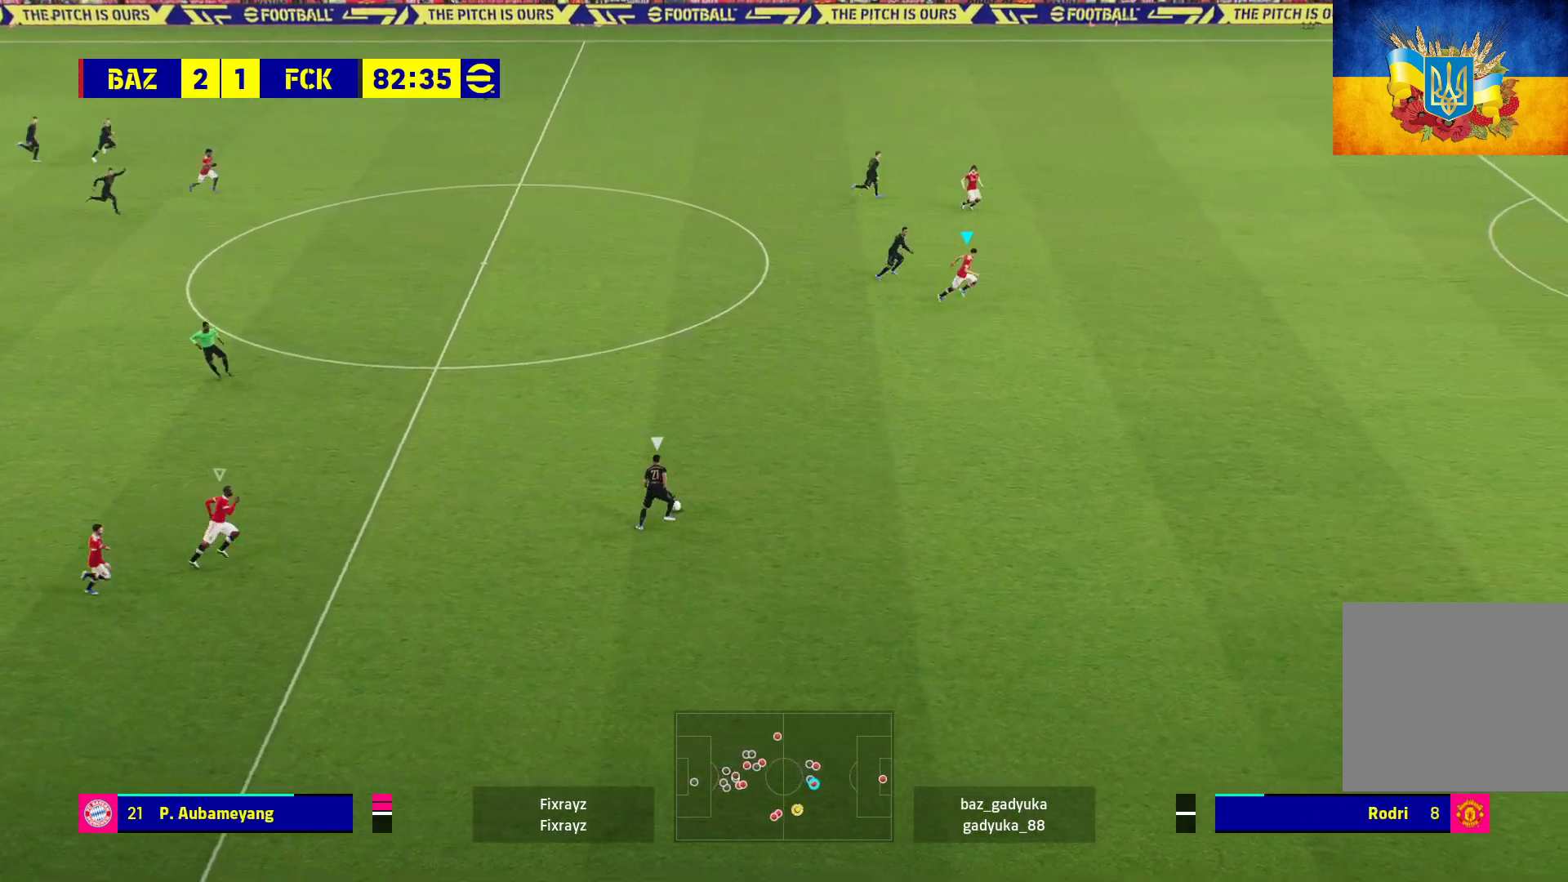
{"buttons": [], "left_stick": "center", "right_stick": "center", "events": [[383, "R1", "up"], [483, "left_stick", "center"]]}
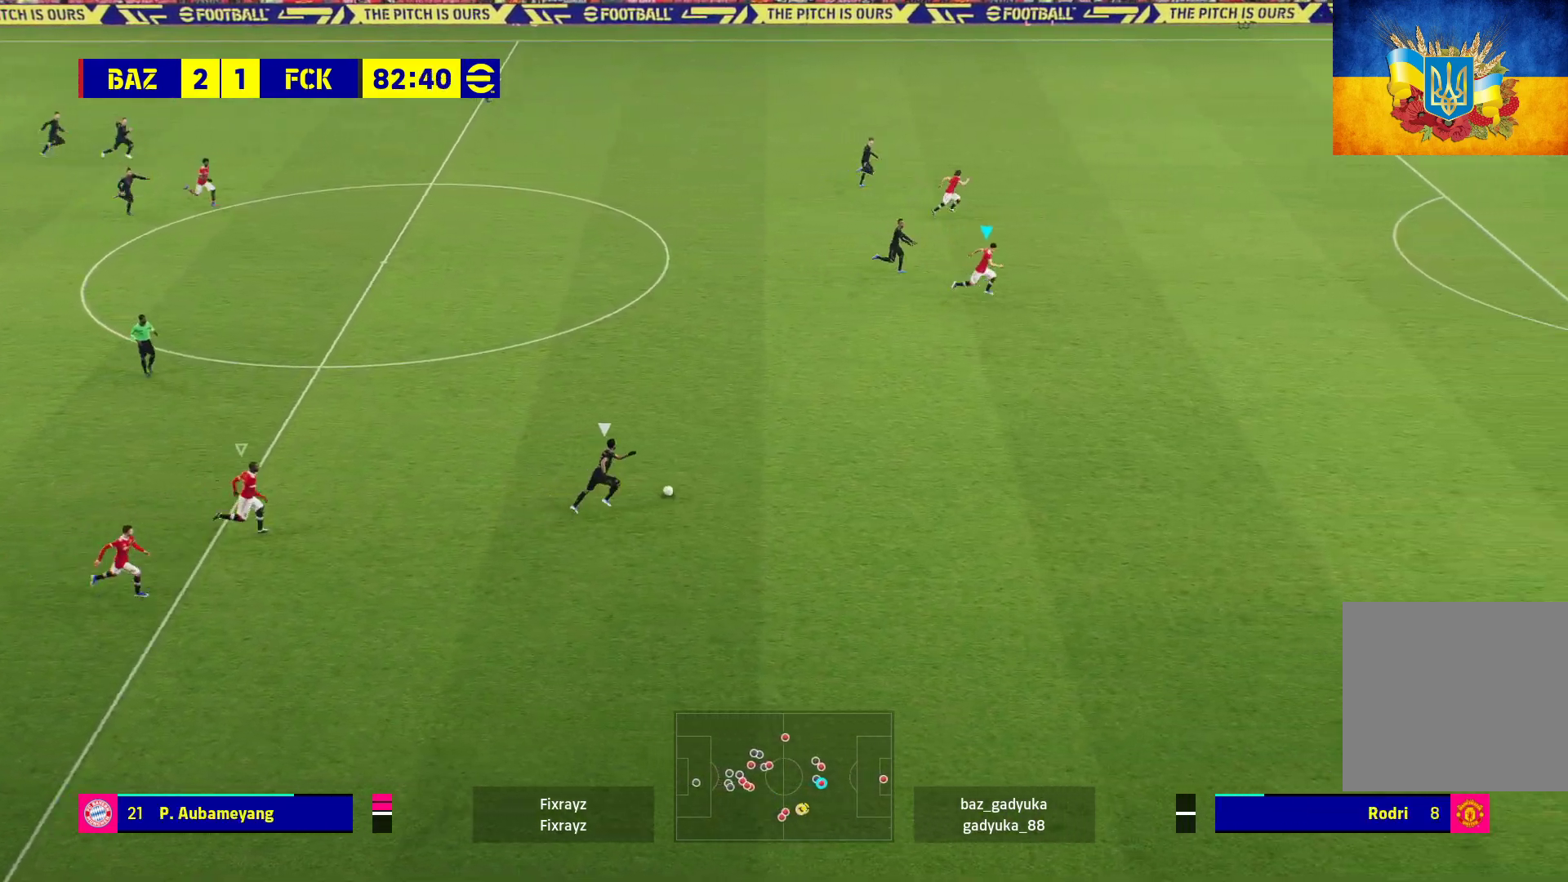
{"buttons": [], "left_stick": "right", "right_stick": "center", "events": [[317, "left_stick", "right"]]}
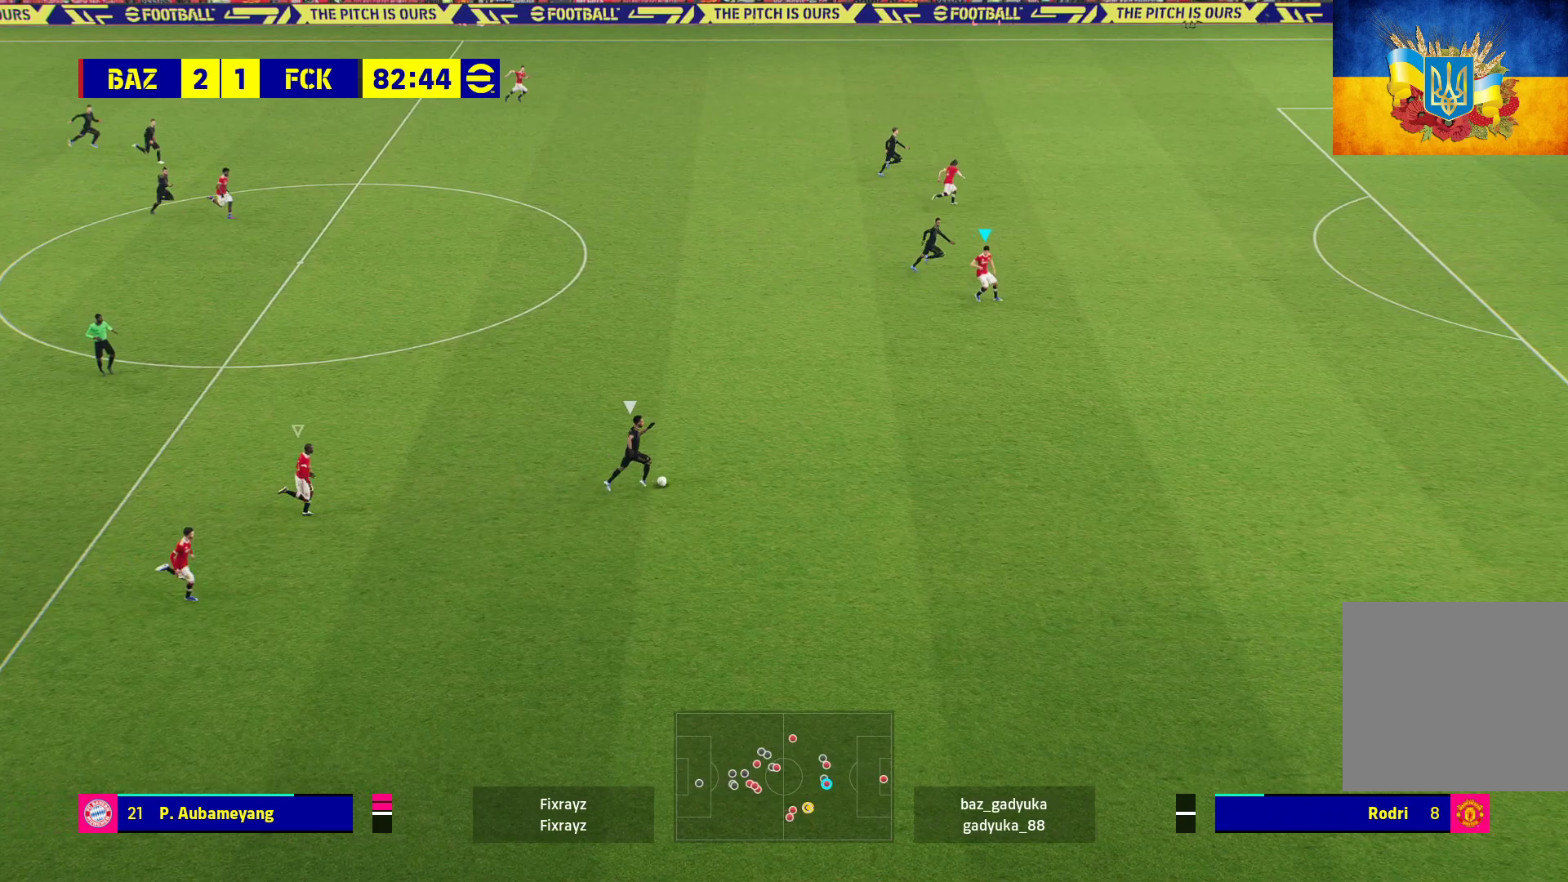
{"buttons": ["R1"], "left_stick": "right", "right_stick": "center", "events": [[150, "R1", "down"]]}
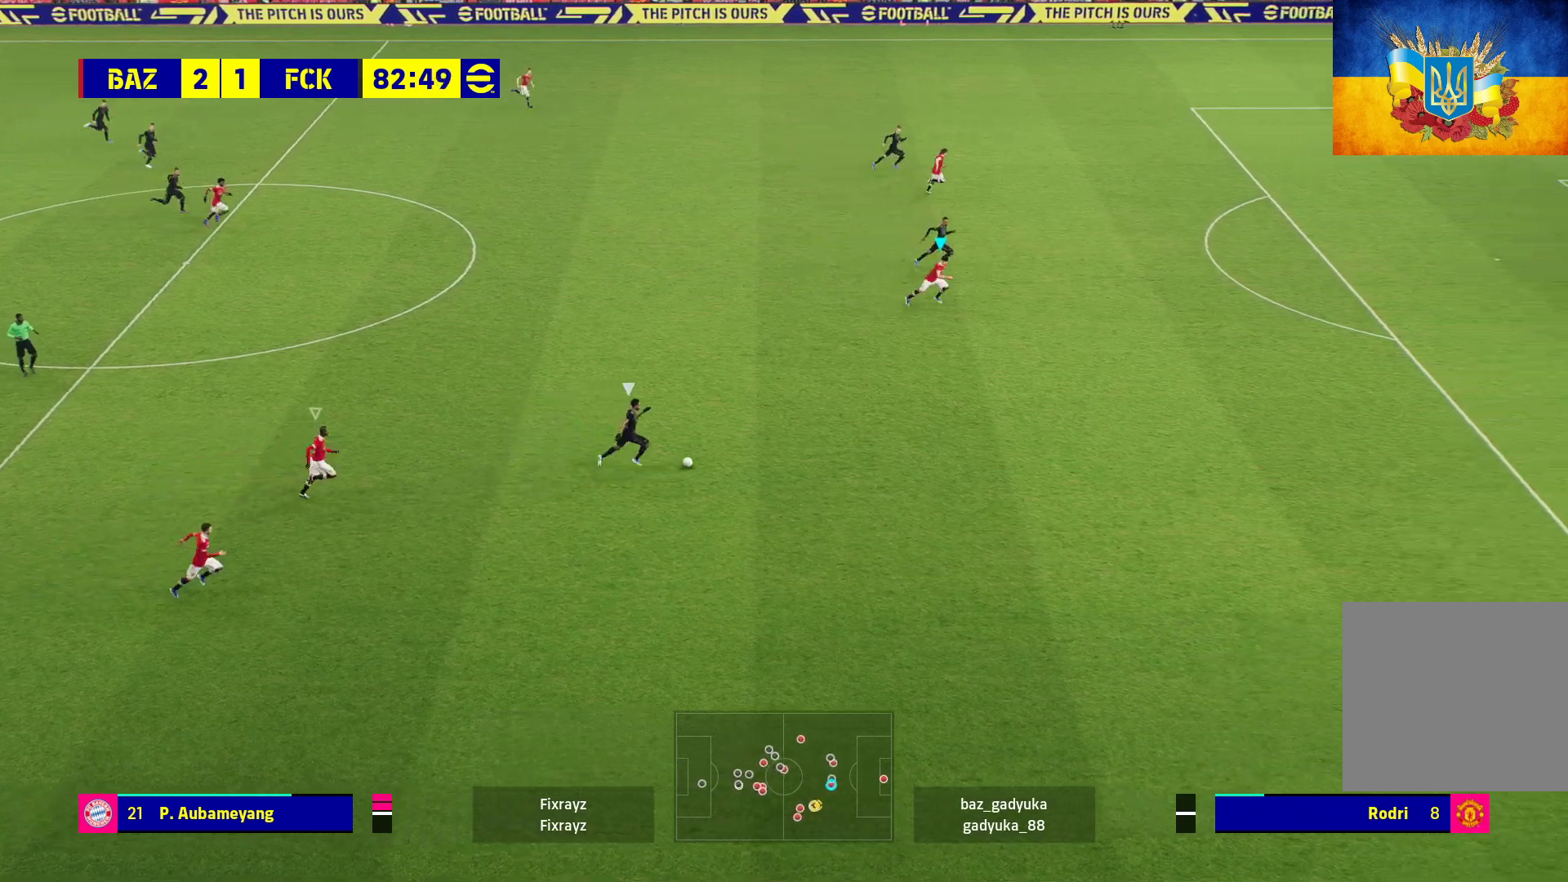
{"buttons": [], "left_stick": "down-right", "right_stick": "center", "events": [[217, "left_stick", "down-right"], [417, "R1", "up"]]}
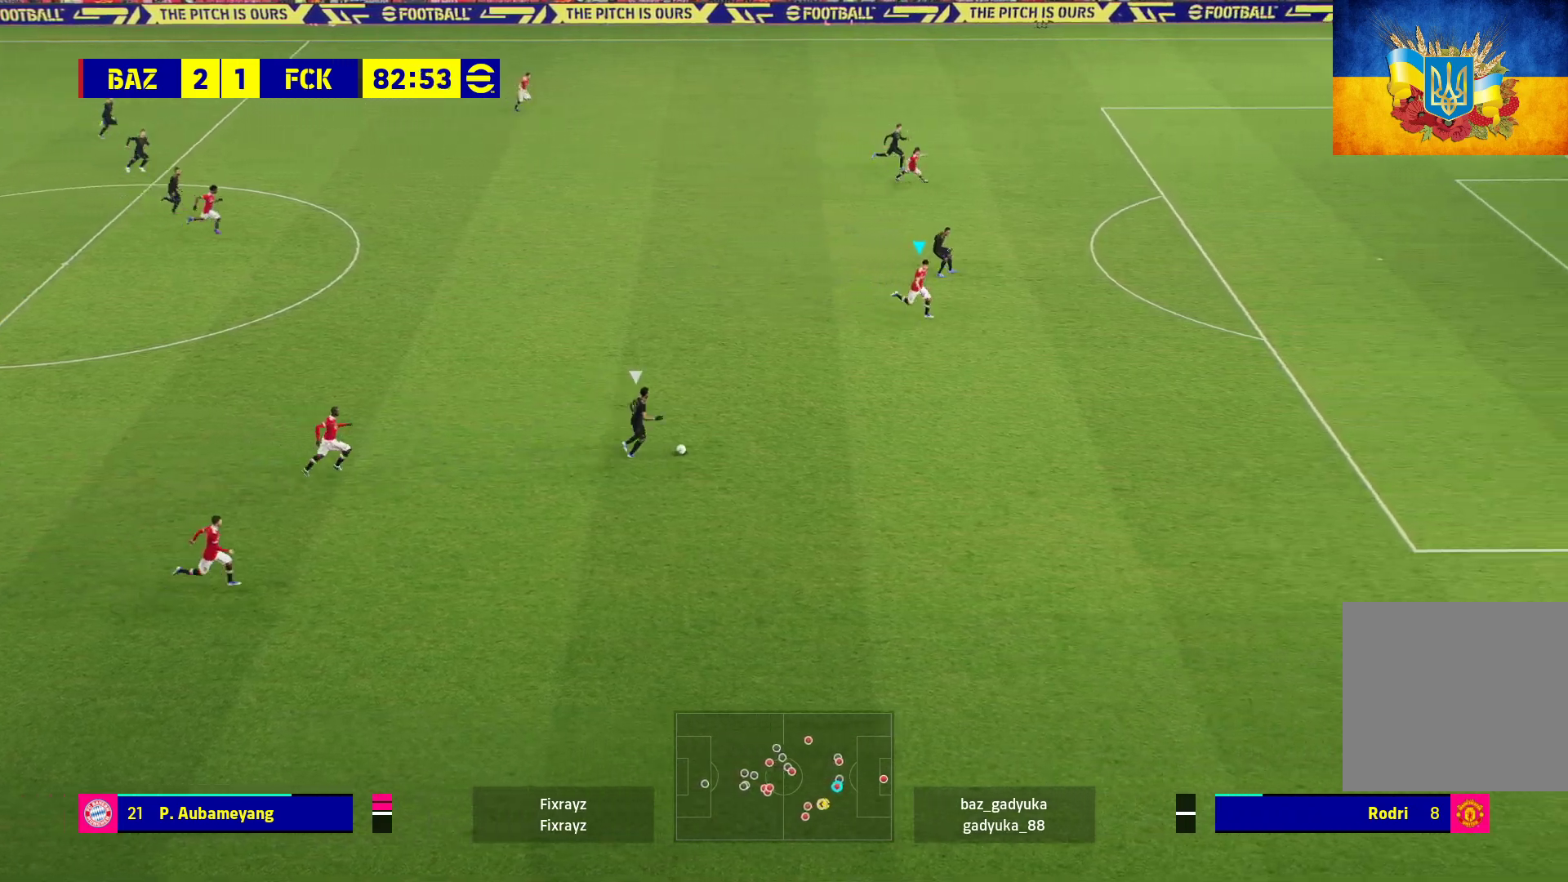
{"buttons": ["L2", "L3"], "left_stick": "down-left", "right_stick": "center", "events": [[117, "left_stick", "down"], [217, "L2", "down"], [267, "L3", "down"], [267, "left_stick", "down-left"]]}
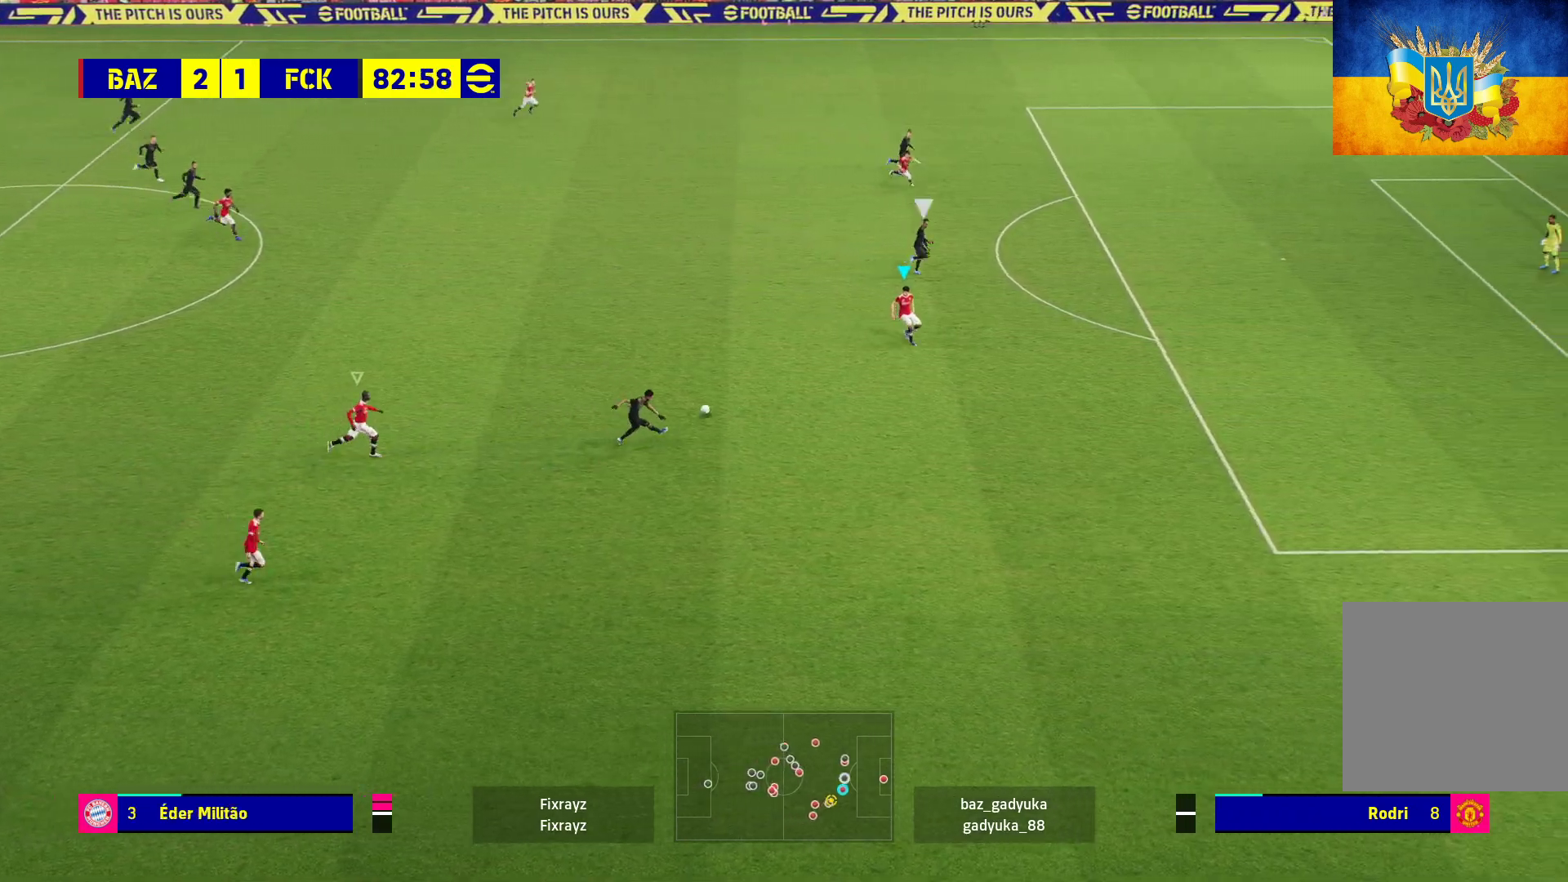
{"buttons": ["L2", "R1"], "left_stick": "left", "right_stick": "center", "events": [[217, "L3", "up"], [317, "left_stick", "left"], [500, "R1", "down"]]}